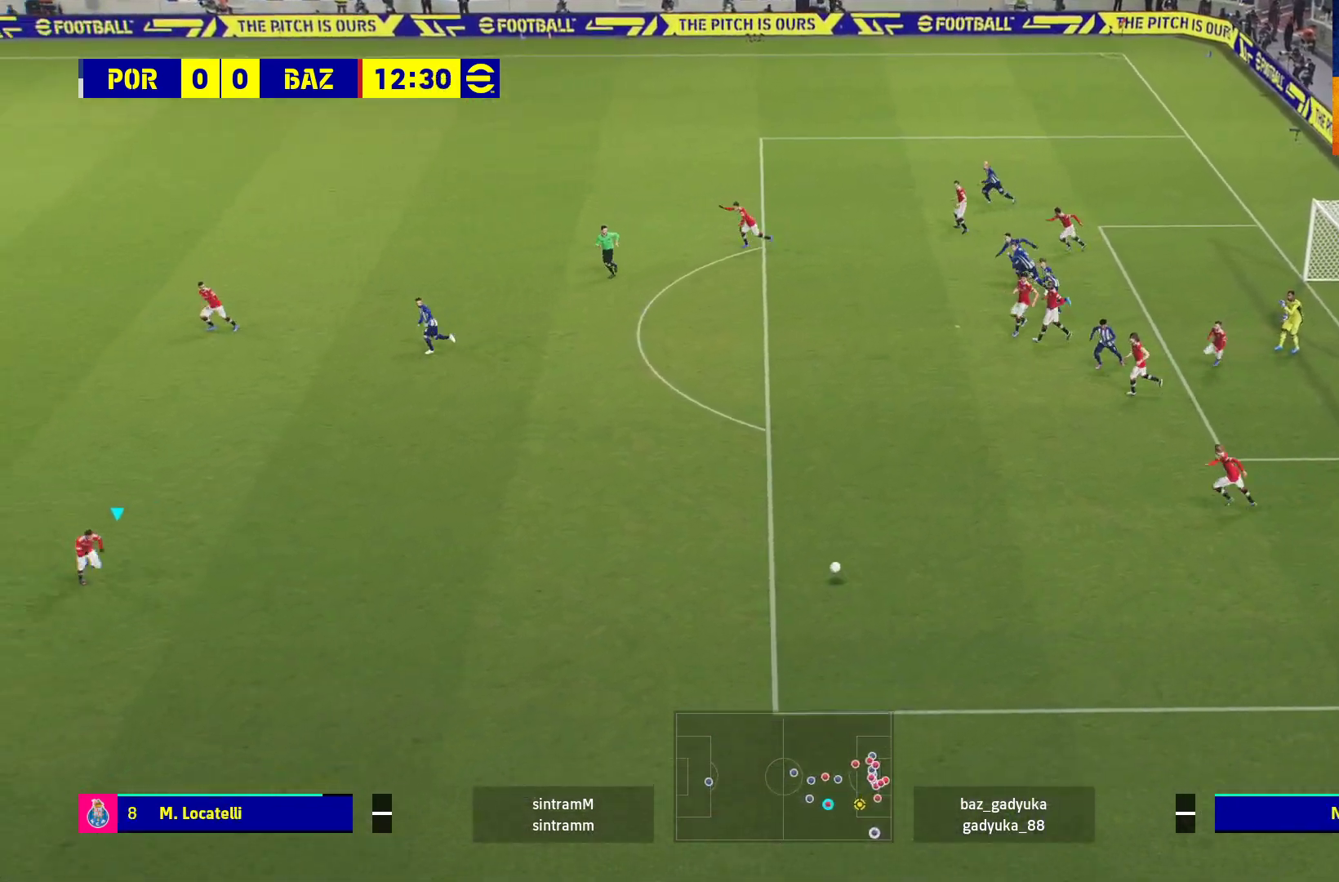
Gameplay with a controller (Xbox layout); each line is a JSON object with the inputs held at the frame after it. "events" lists button and stick changes between this image and that frame as [ms after this image, input, new state], when the widget could be followed in between.
{"buttons": ["R1"], "left_stick": "right", "right_stick": "center", "events": [[350, "left_stick", "right"]]}
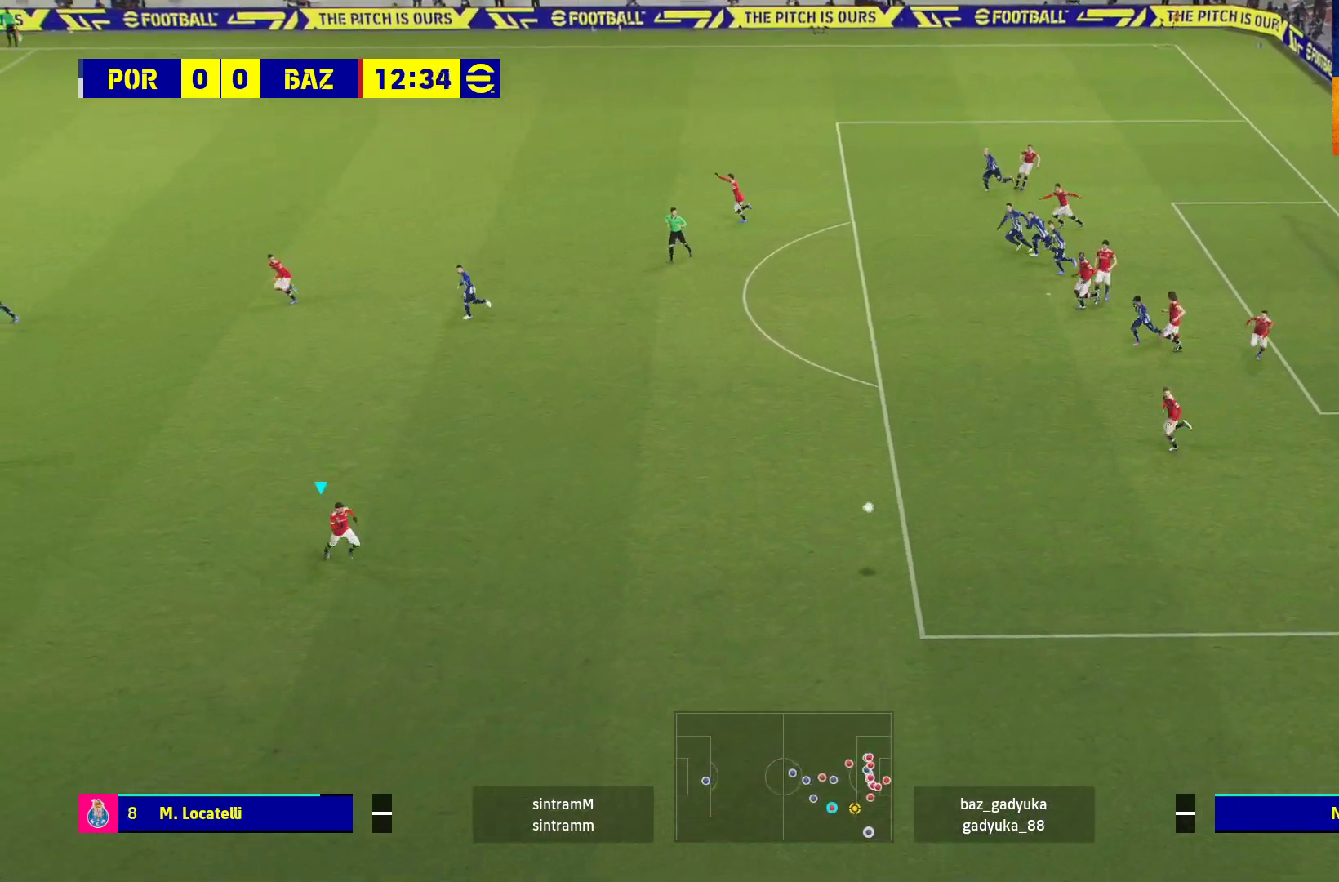
{"buttons": ["R1"], "left_stick": "up-right", "right_stick": "center", "events": [[333, "left_stick", "up-right"]]}
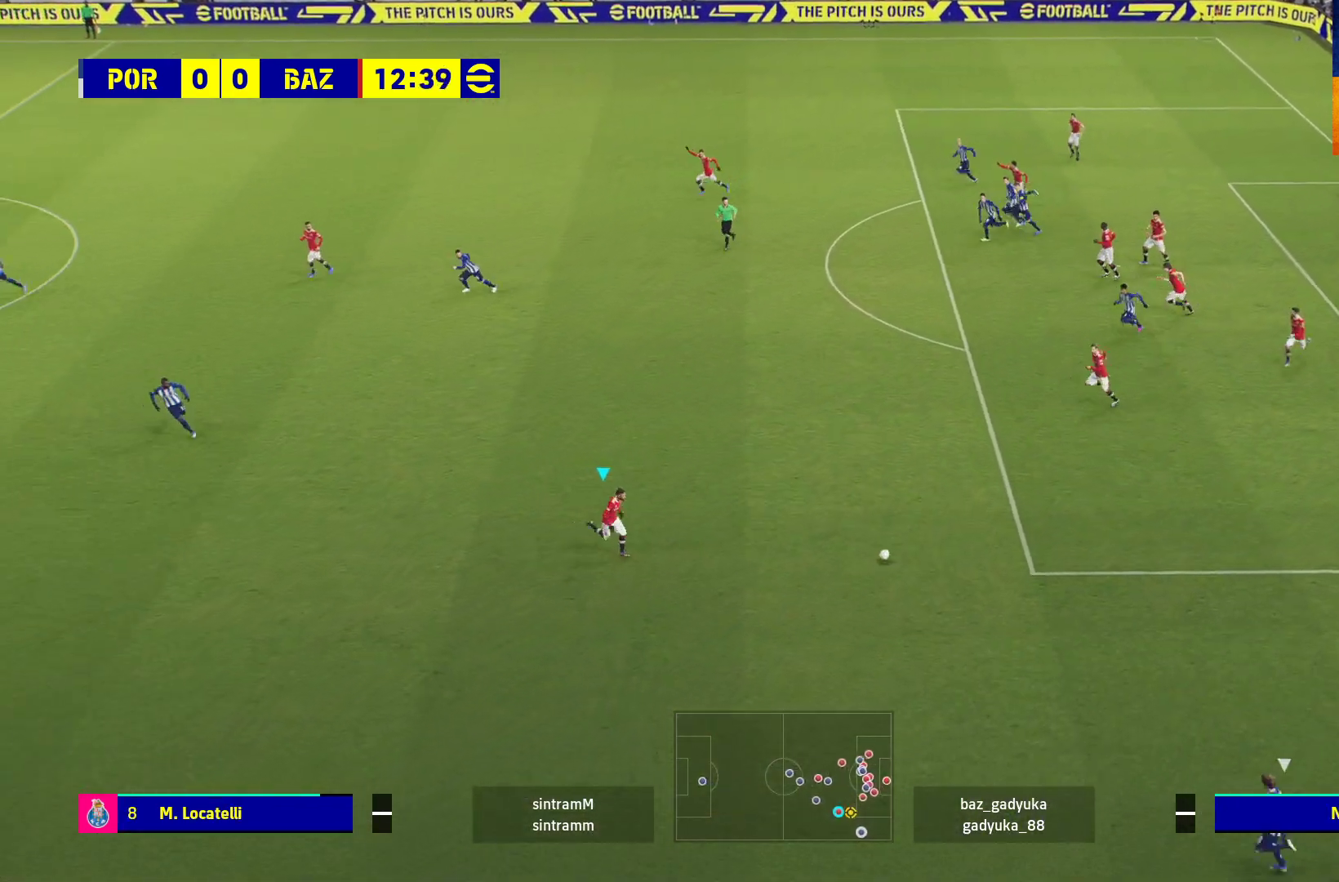
{"buttons": [], "left_stick": "up-left", "right_stick": "center", "events": [[133, "R1", "up"], [133, "left_stick", "up-left"]]}
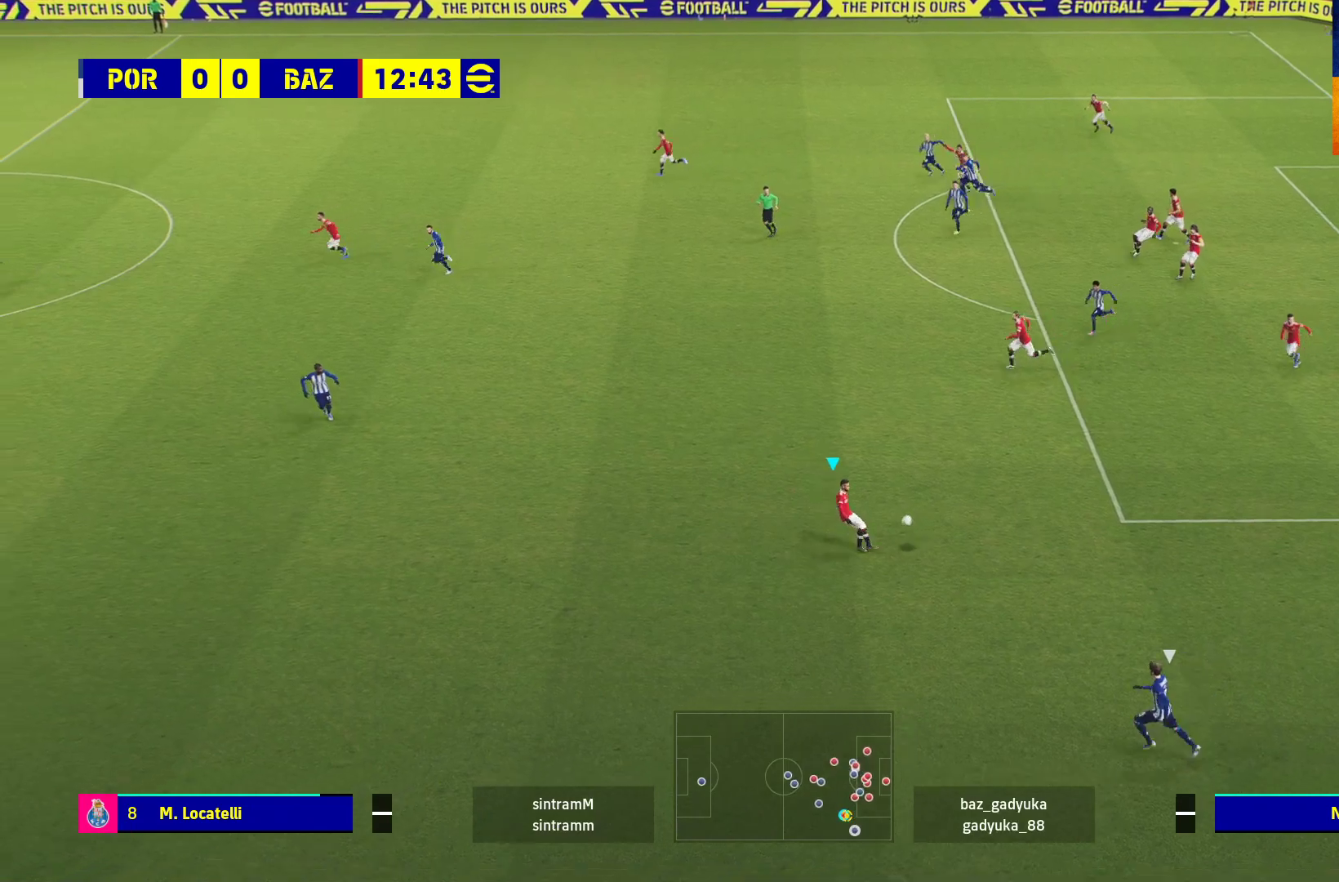
{"buttons": ["L3"], "left_stick": "up-left", "right_stick": "center", "events": [[383, "L3", "down"]]}
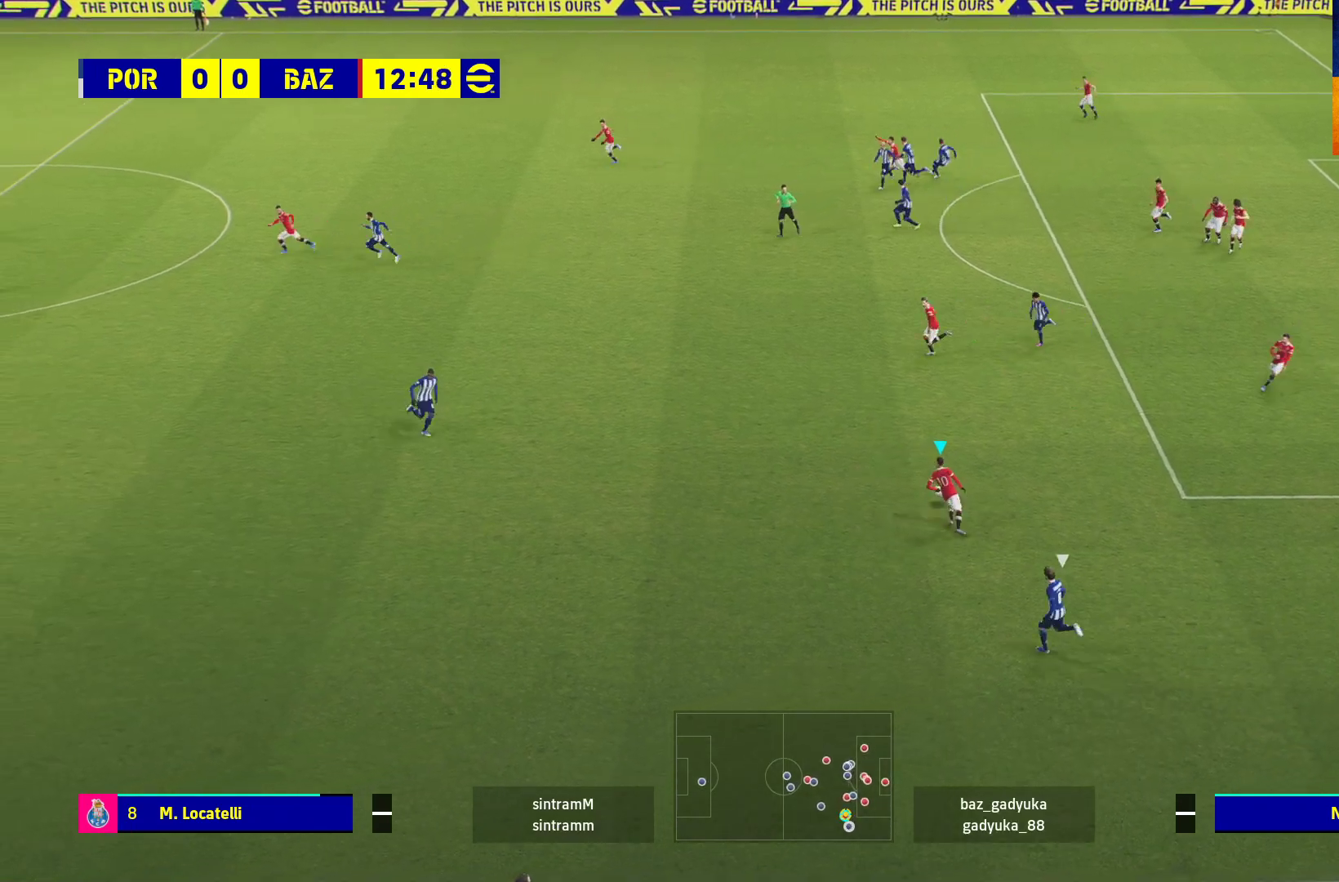
{"buttons": ["L3"], "left_stick": "up-left", "right_stick": "center", "events": []}
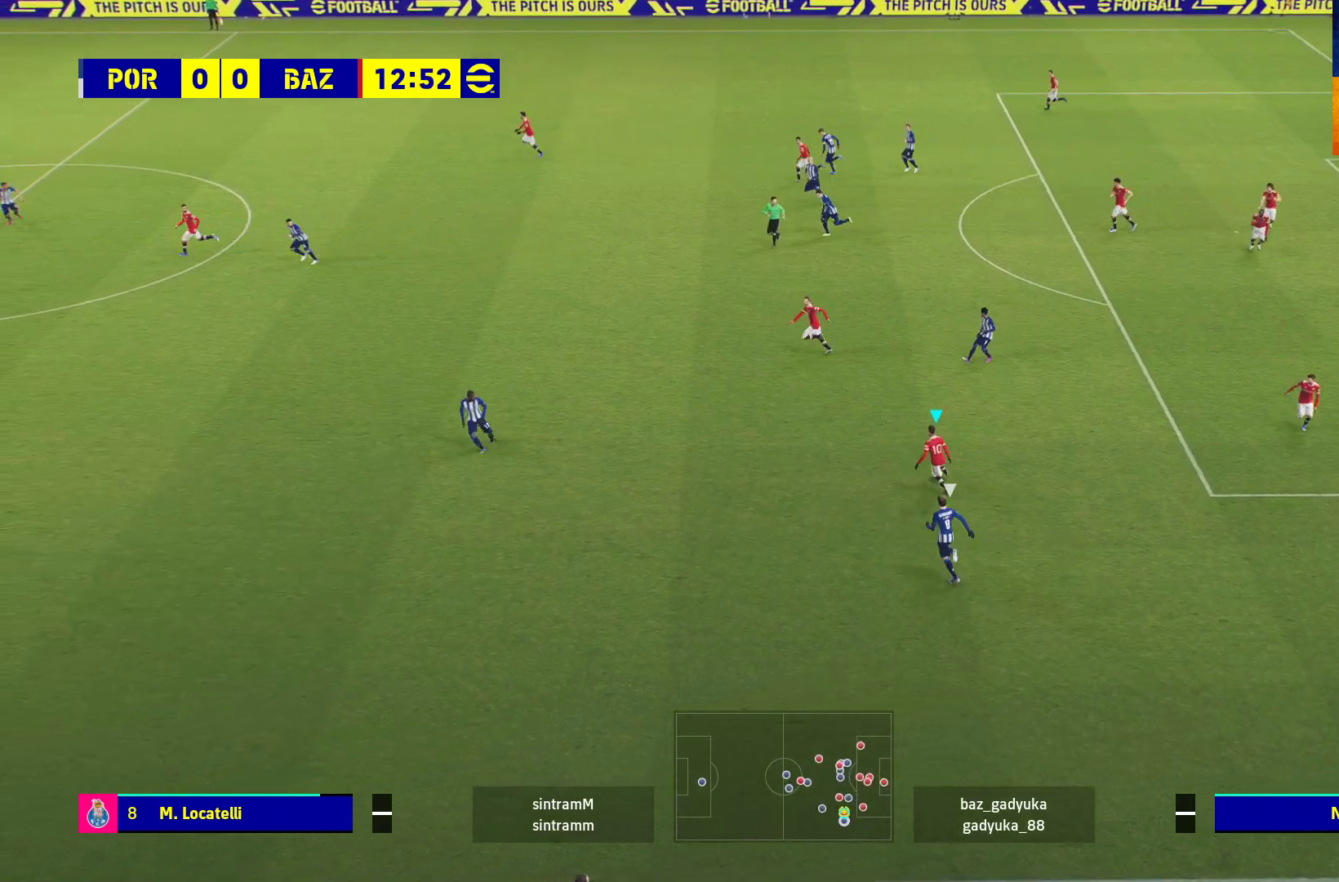
{"buttons": ["R1", "L3"], "left_stick": "up-left", "right_stick": "center", "events": [[183, "Y", "down"], [333, "Y", "up"], [417, "R1", "down"]]}
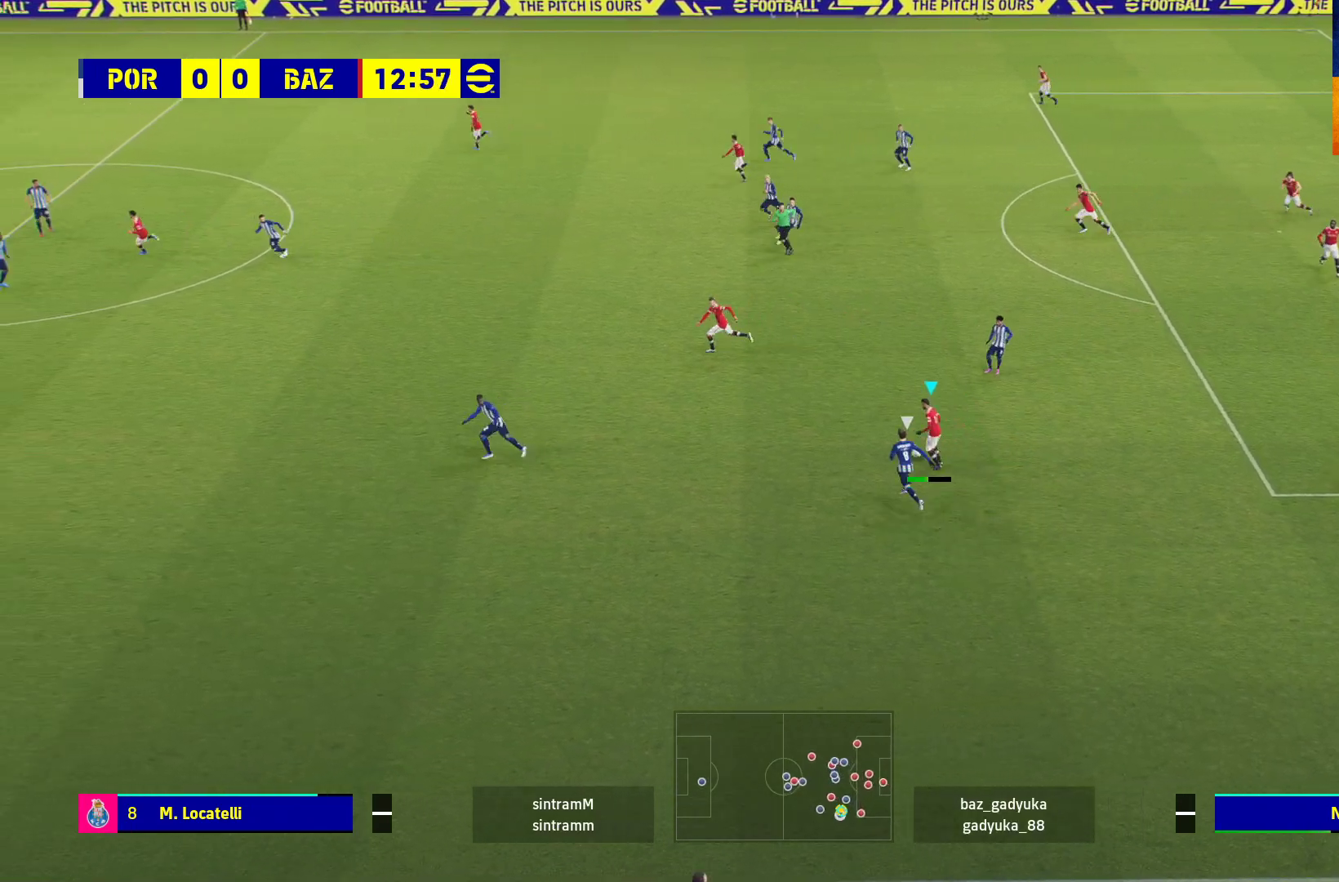
{"buttons": ["R1", "L3"], "left_stick": "up-left", "right_stick": "center", "events": []}
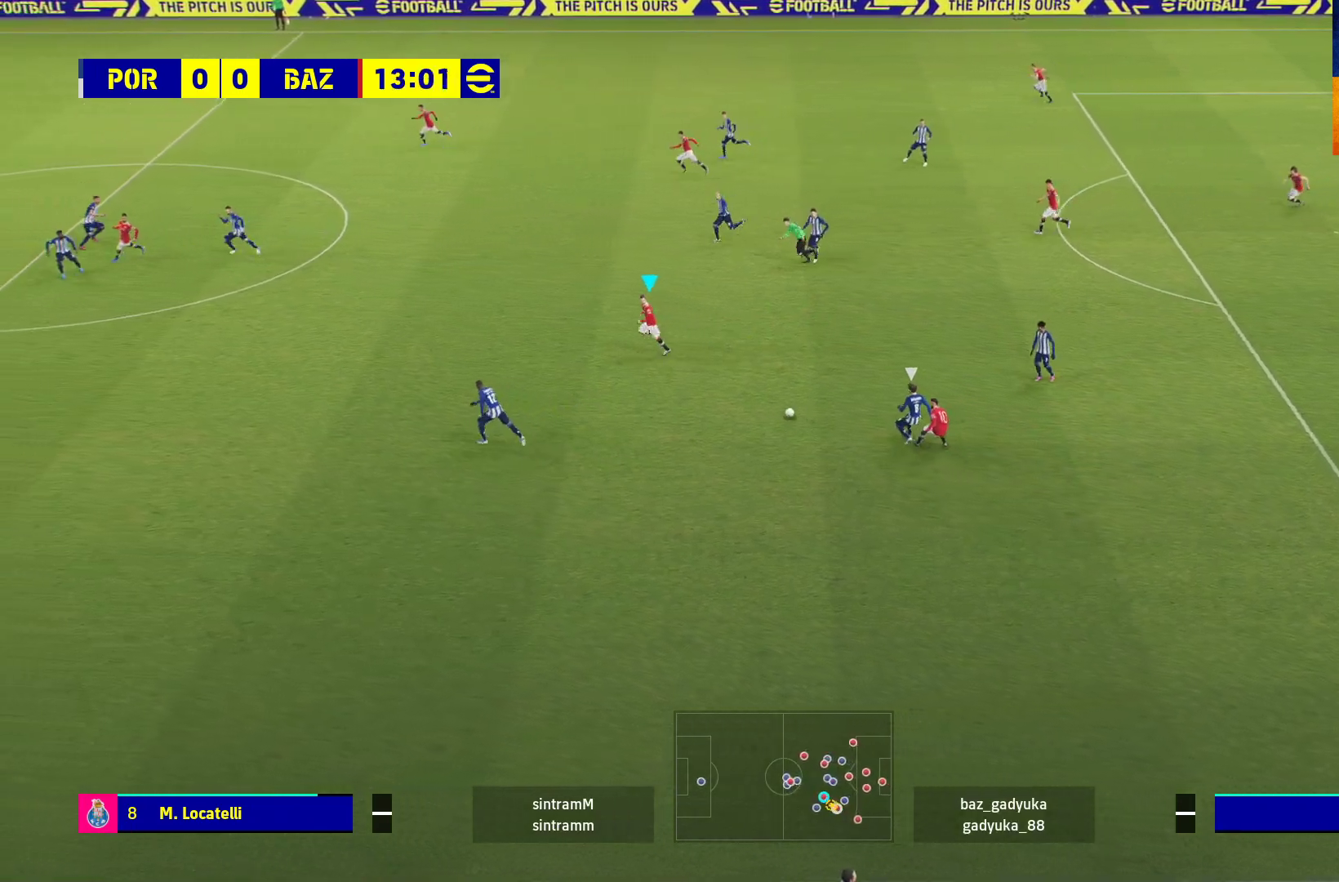
{"buttons": ["L3"], "left_stick": "up-left", "right_stick": "center", "events": [[333, "R1", "up"]]}
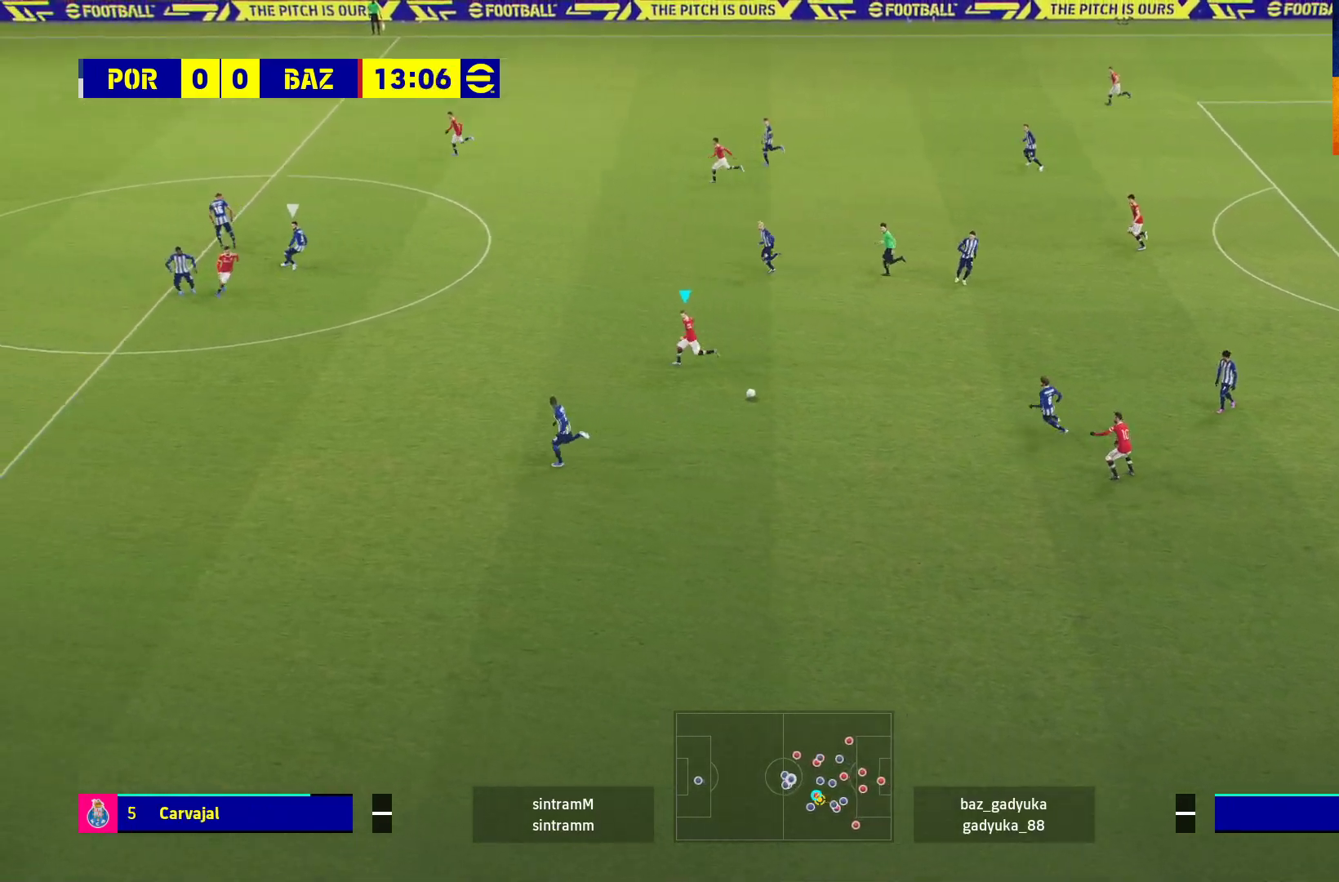
{"buttons": ["L3"], "left_stick": "up-left", "right_stick": "center", "events": []}
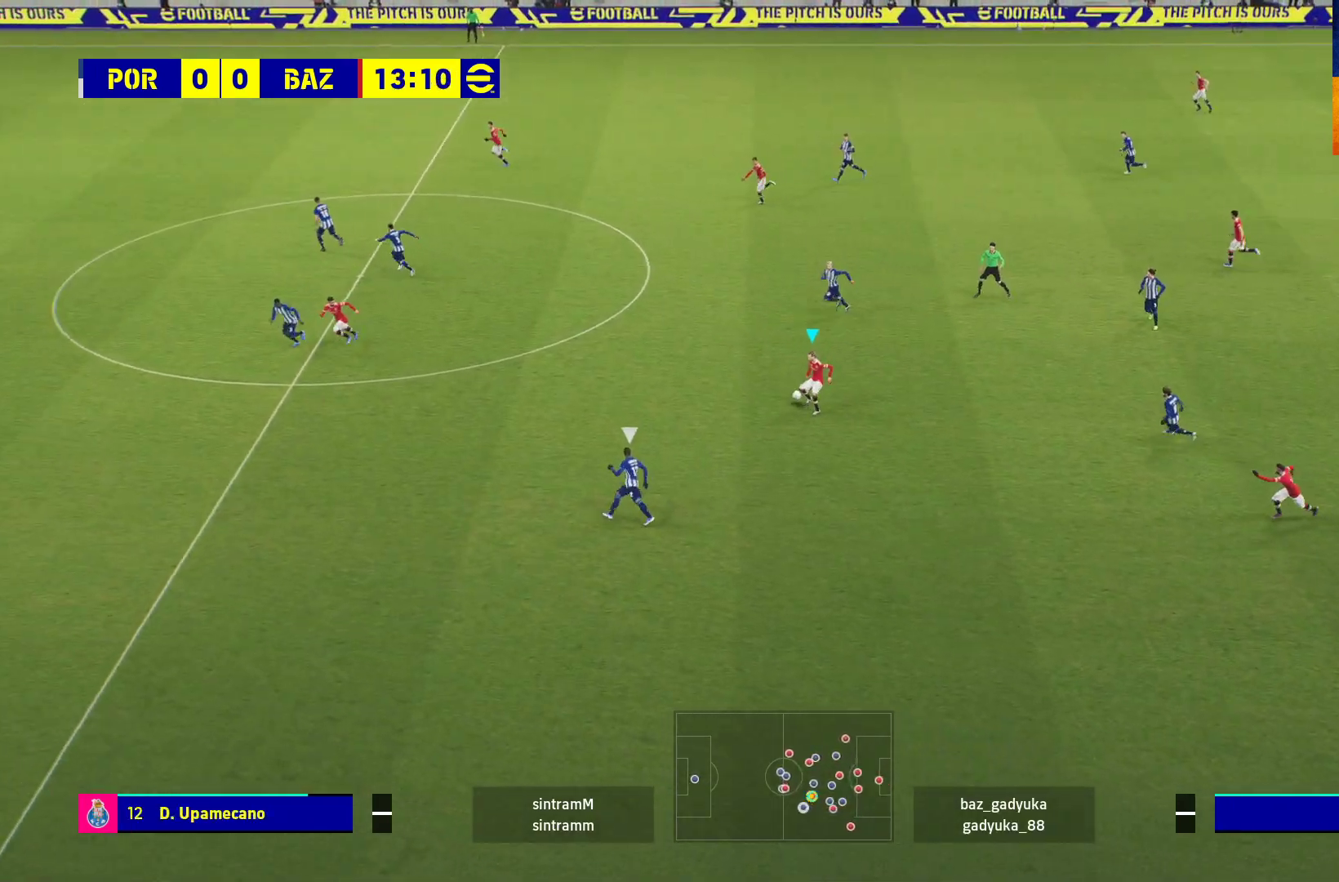
{"buttons": [], "left_stick": "up", "right_stick": "center", "events": [[217, "L3", "up"], [250, "Y", "down"], [383, "left_stick", "up"], [417, "Y", "up"]]}
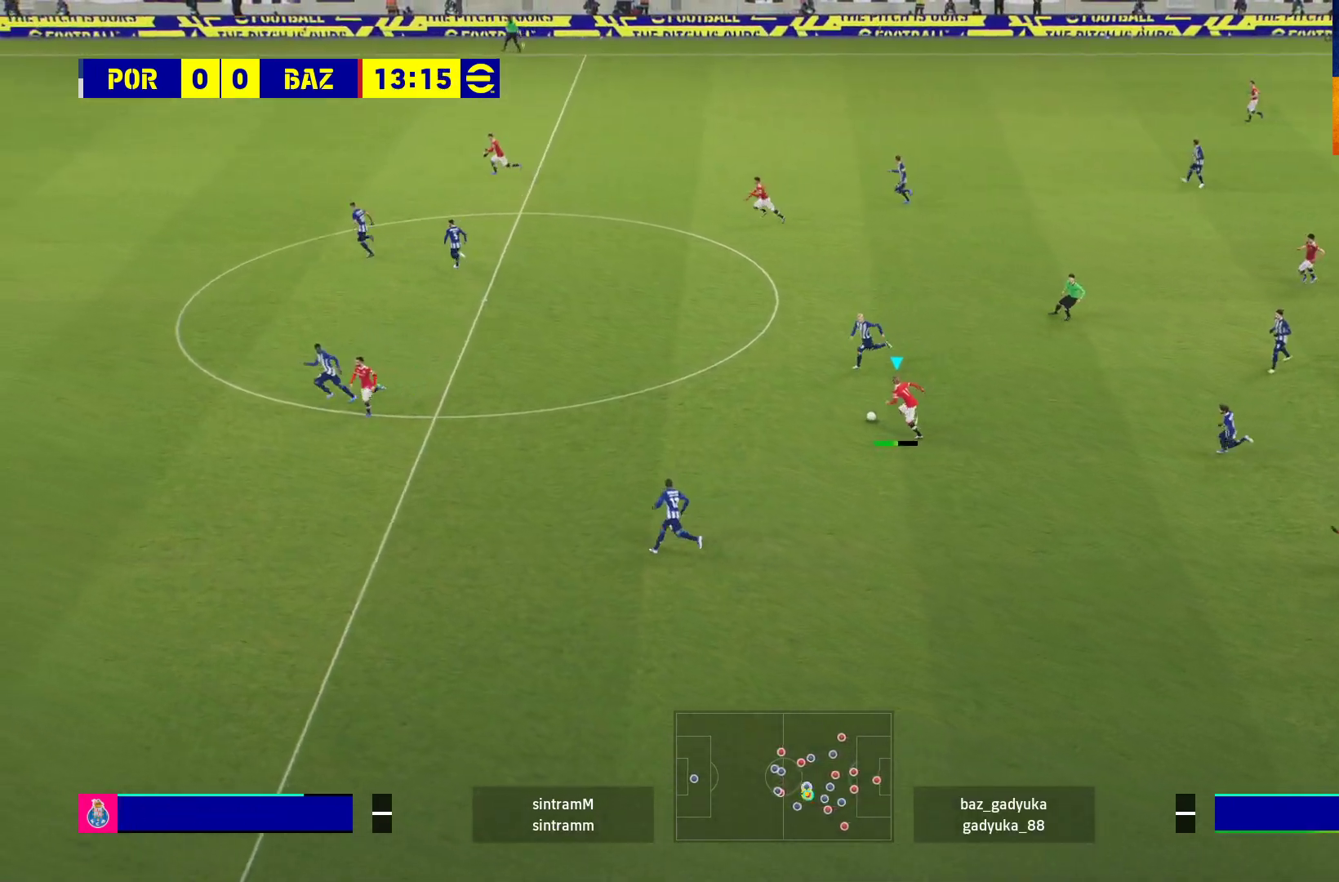
{"buttons": ["R1"], "left_stick": "center", "right_stick": "center", "events": [[67, "R1", "down"], [317, "left_stick", "center"]]}
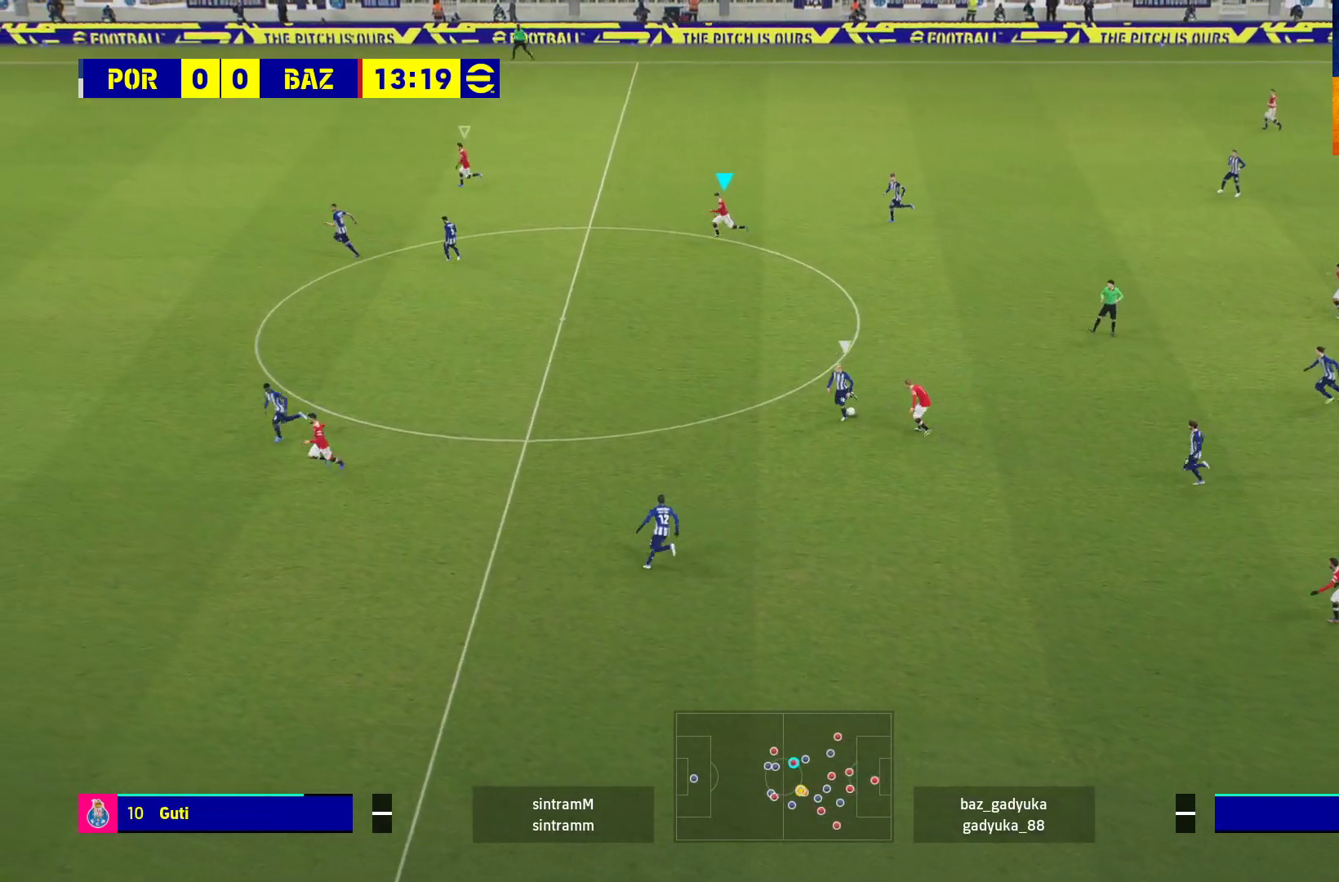
{"buttons": ["R1"], "left_stick": "up-left", "right_stick": "center", "events": [[117, "left_stick", "up-left"]]}
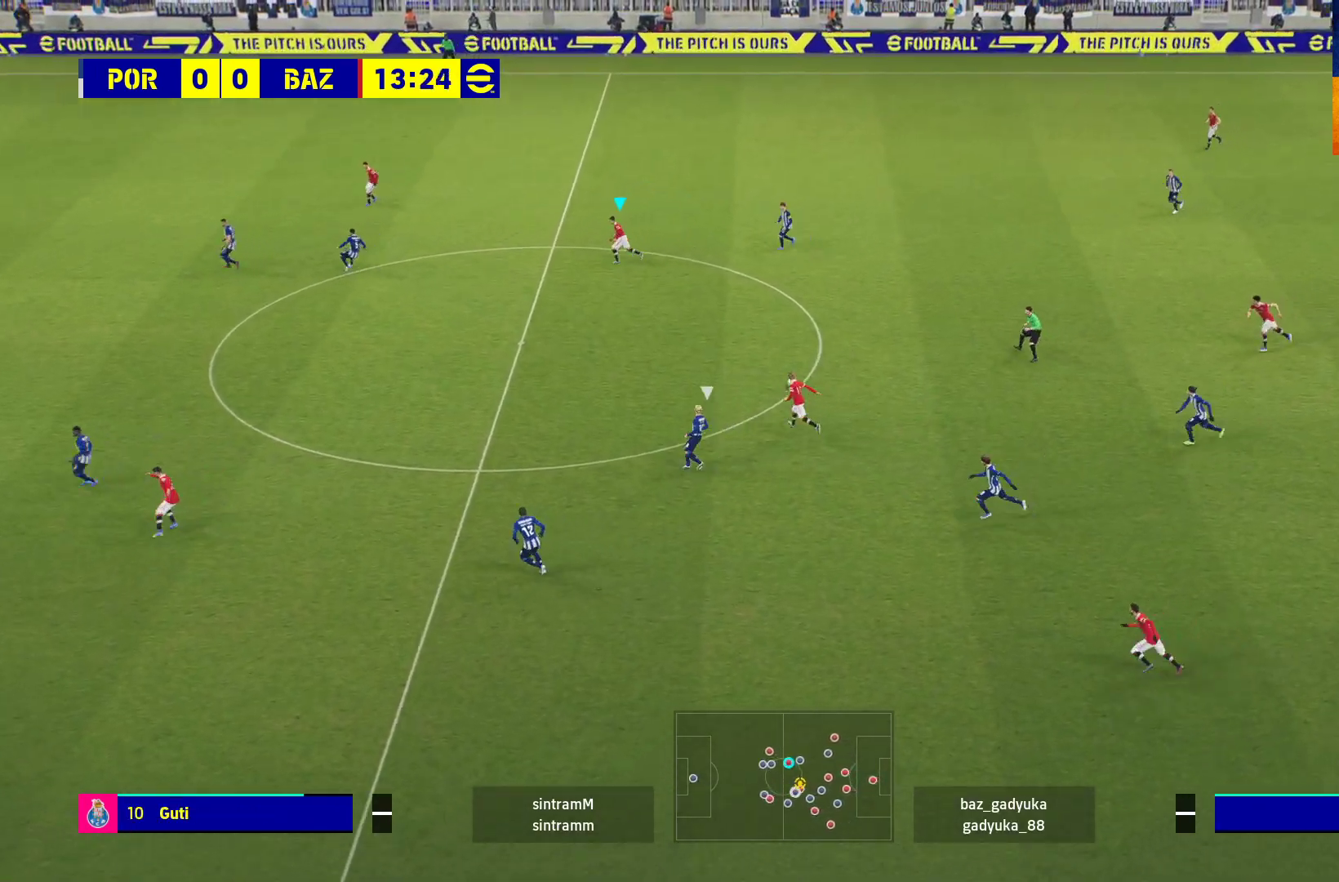
{"buttons": ["L1", "R1", "L3"], "left_stick": "right", "right_stick": "center", "events": [[117, "left_stick", "up-right"], [167, "left_stick", "right"], [400, "L1", "down"], [450, "L3", "down"]]}
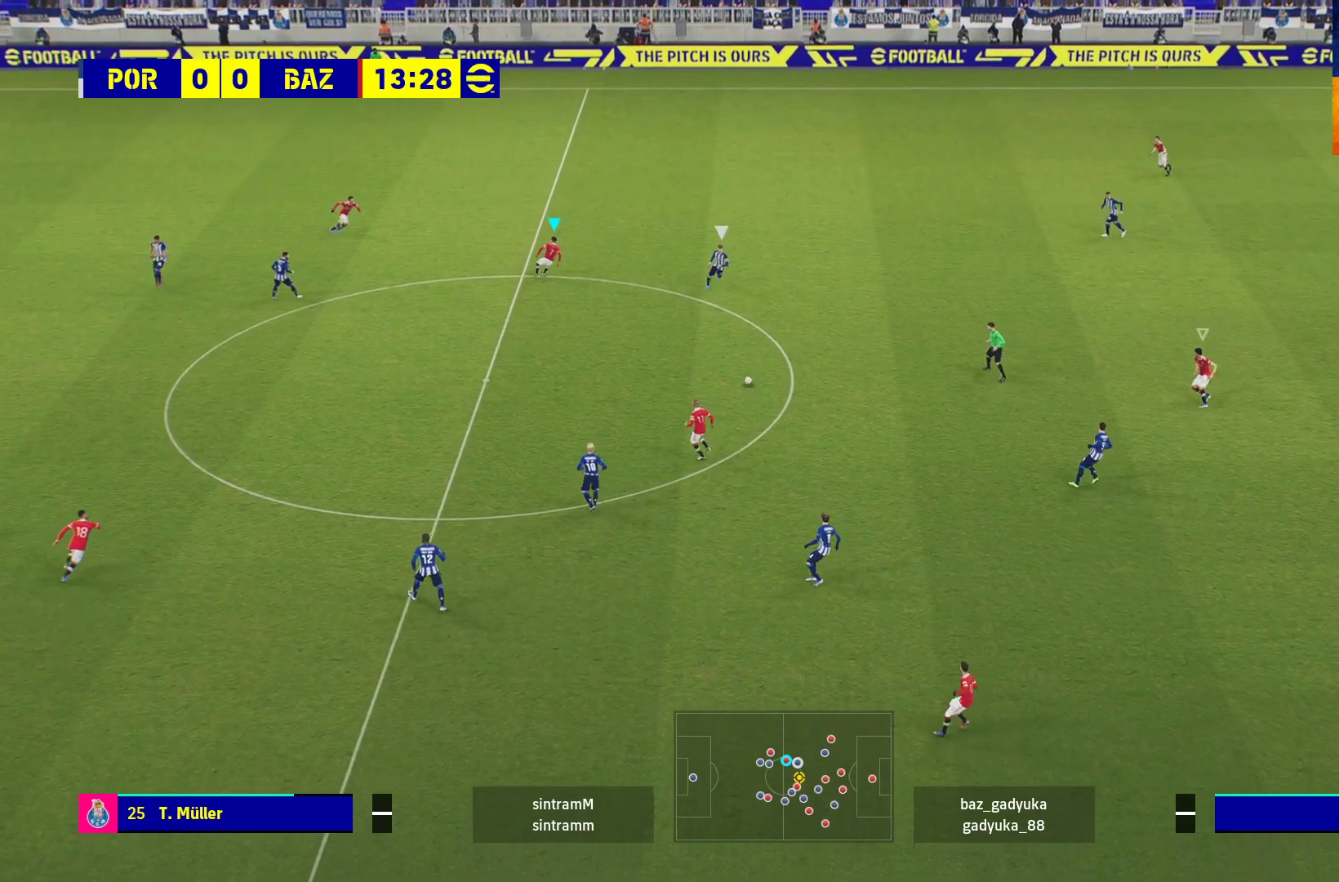
{"buttons": ["R1"], "left_stick": "right", "right_stick": "center", "events": [[83, "L3", "up"], [100, "L1", "up"]]}
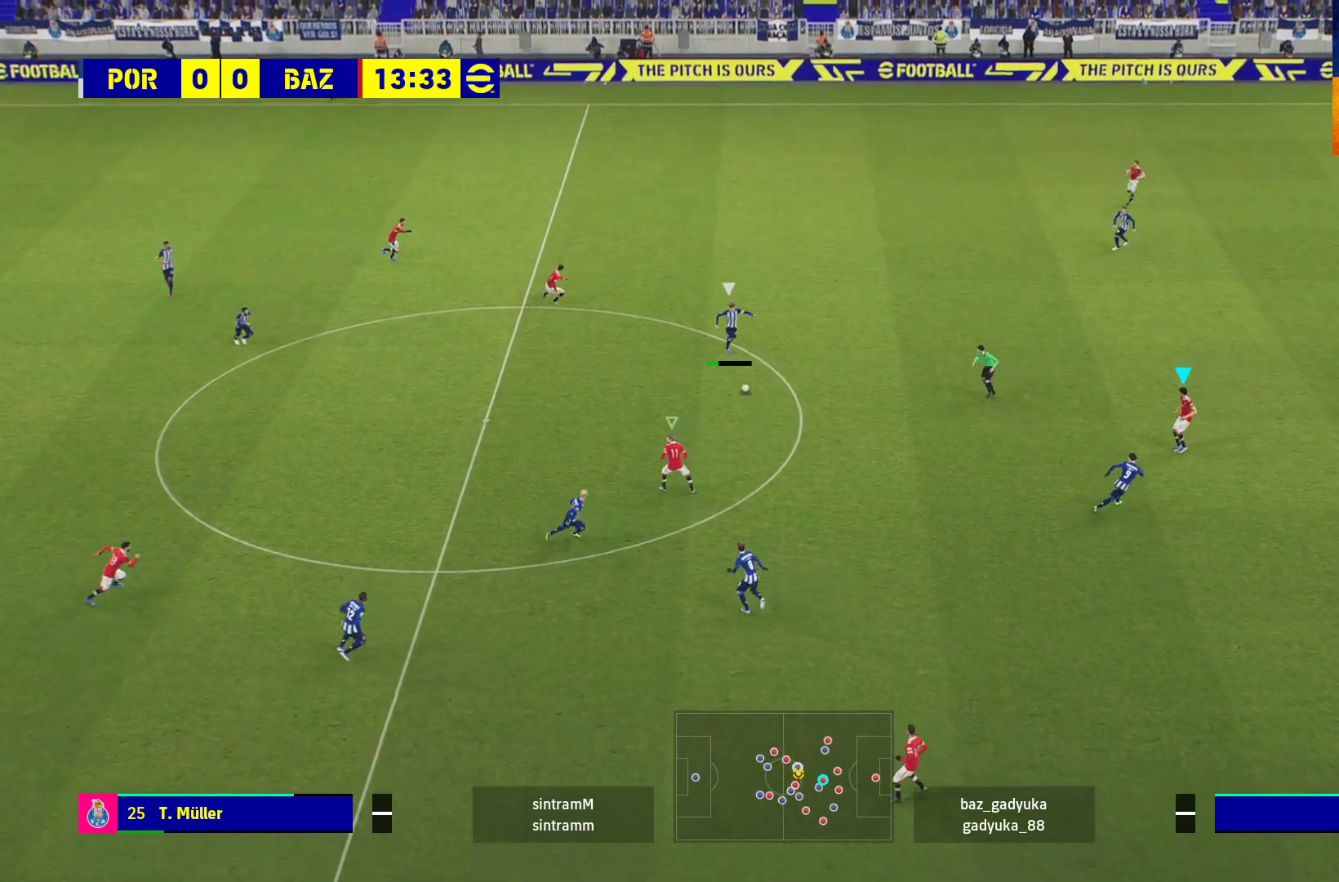
{"buttons": ["A", "R1"], "left_stick": "center", "right_stick": "center", "events": [[200, "A", "down"], [250, "L3", "down"], [300, "L3", "up"], [467, "left_stick", "center"]]}
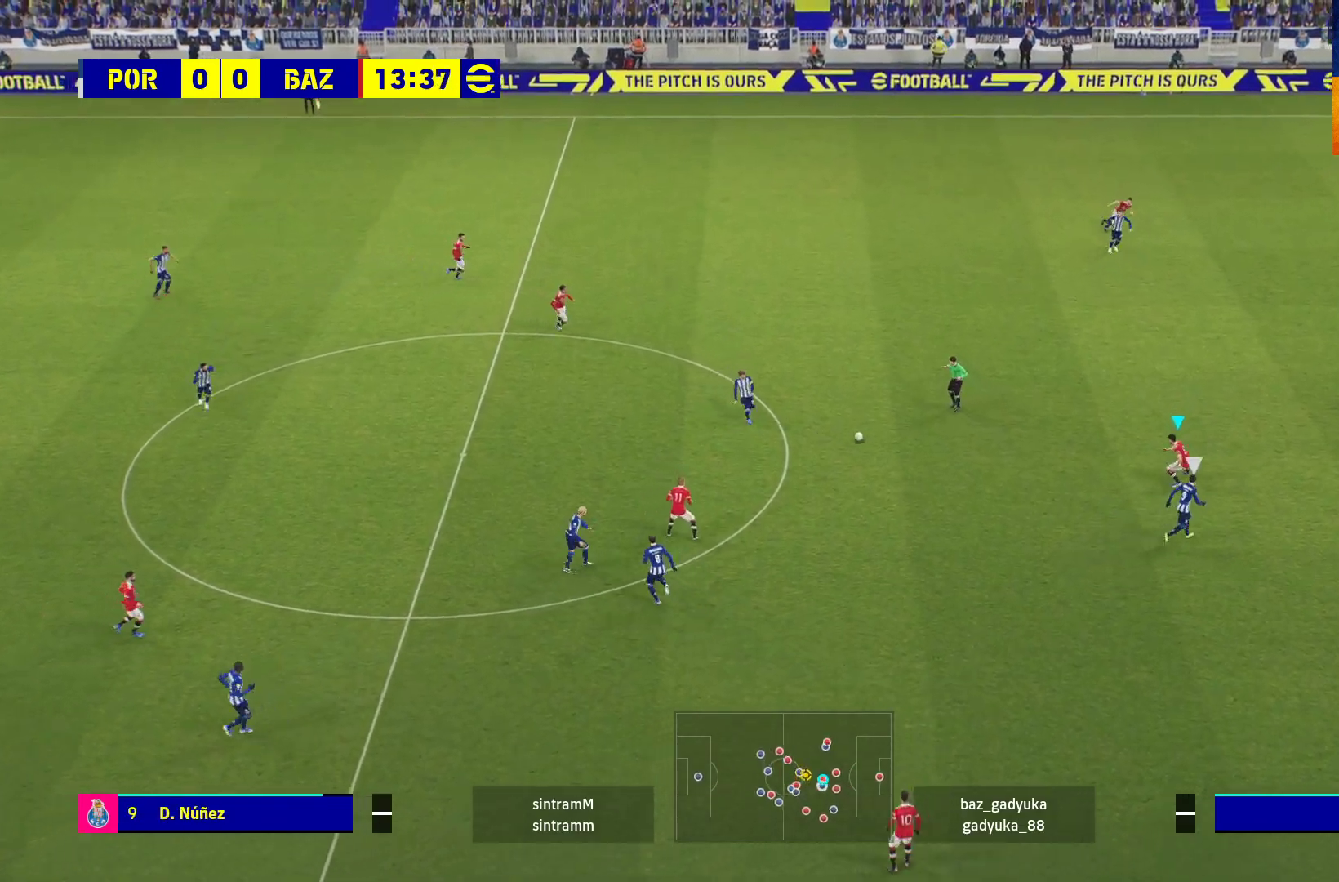
{"buttons": ["L3"], "left_stick": "left", "right_stick": "center", "events": [[117, "left_stick", "left"], [250, "L3", "down"], [367, "A", "up"], [433, "R1", "up"]]}
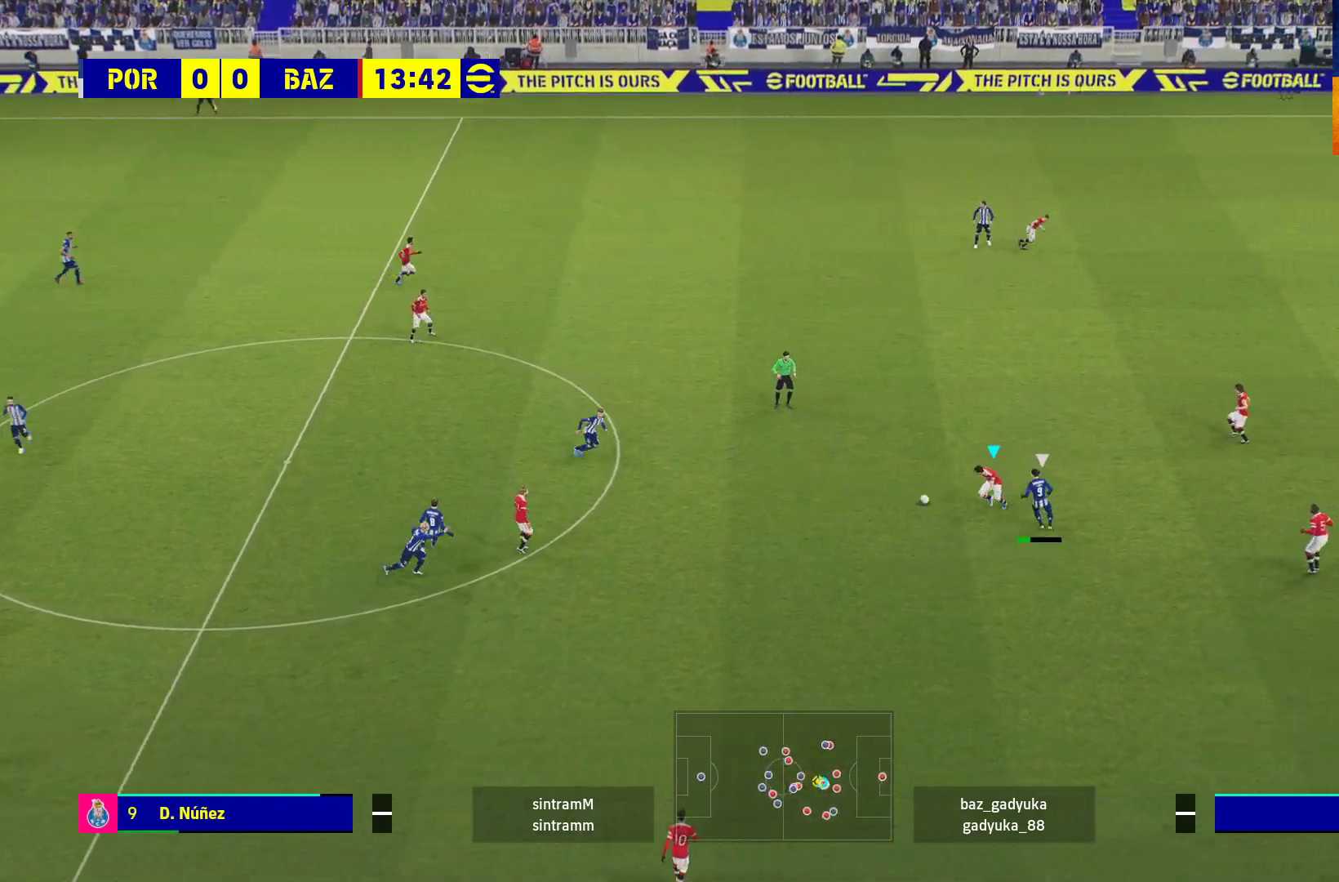
{"buttons": [], "left_stick": "up-left", "right_stick": "center", "events": [[283, "L3", "up"], [317, "left_stick", "up-left"]]}
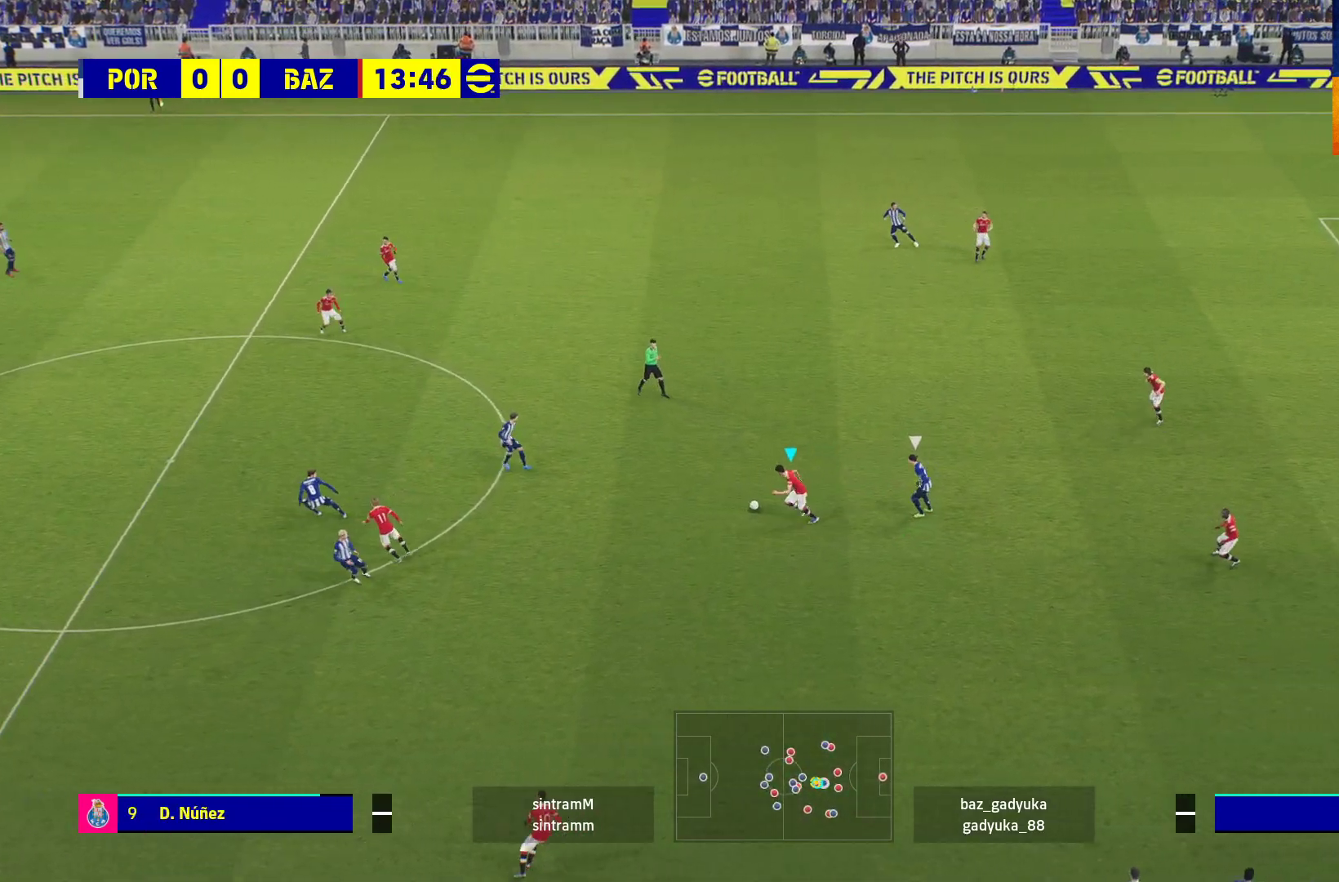
{"buttons": ["L3"], "left_stick": "up-left", "right_stick": "center", "events": [[150, "A", "down"], [350, "L3", "down"], [367, "A", "up"]]}
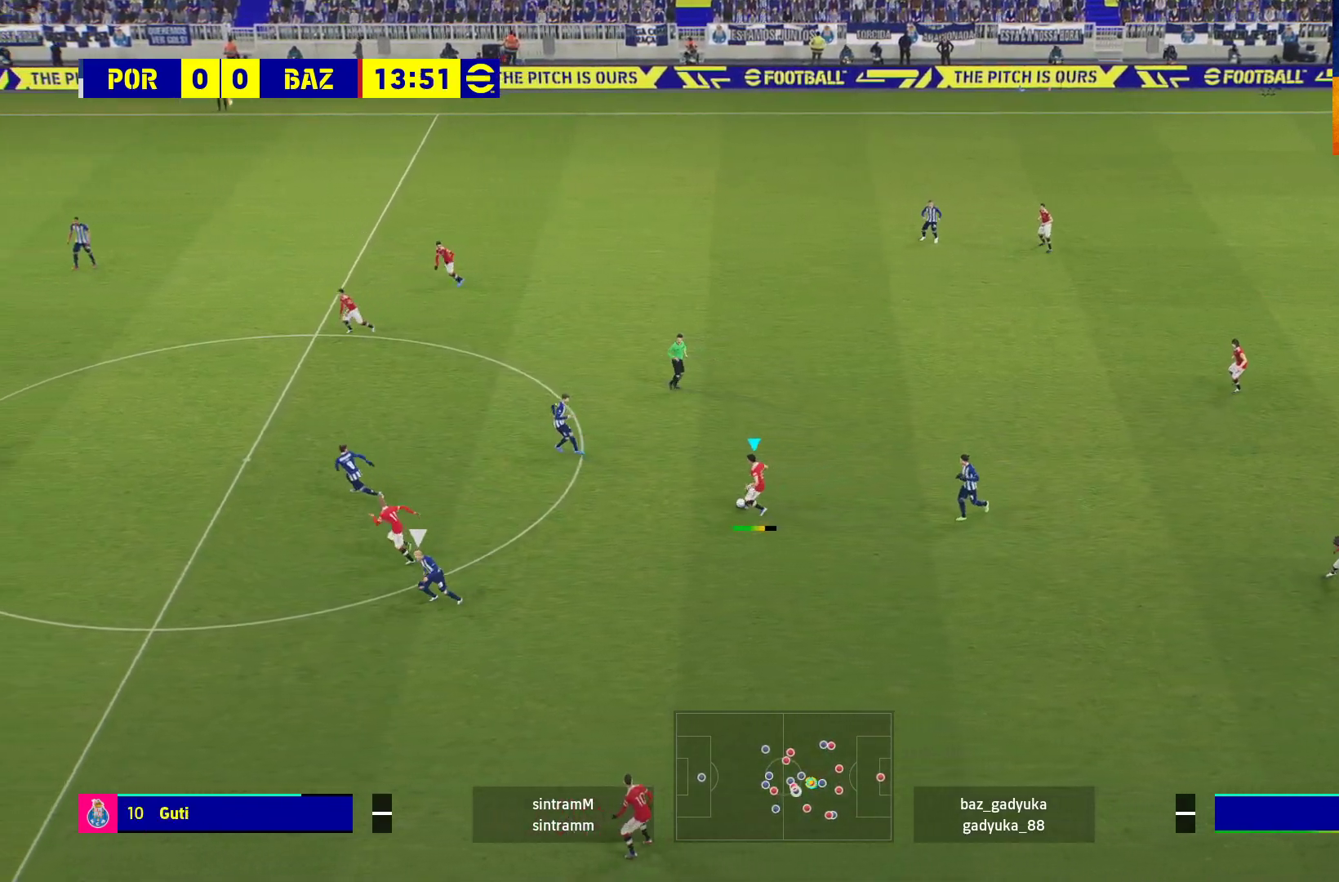
{"buttons": [], "left_stick": "center", "right_stick": "center", "events": [[350, "L3", "up"], [500, "left_stick", "center"]]}
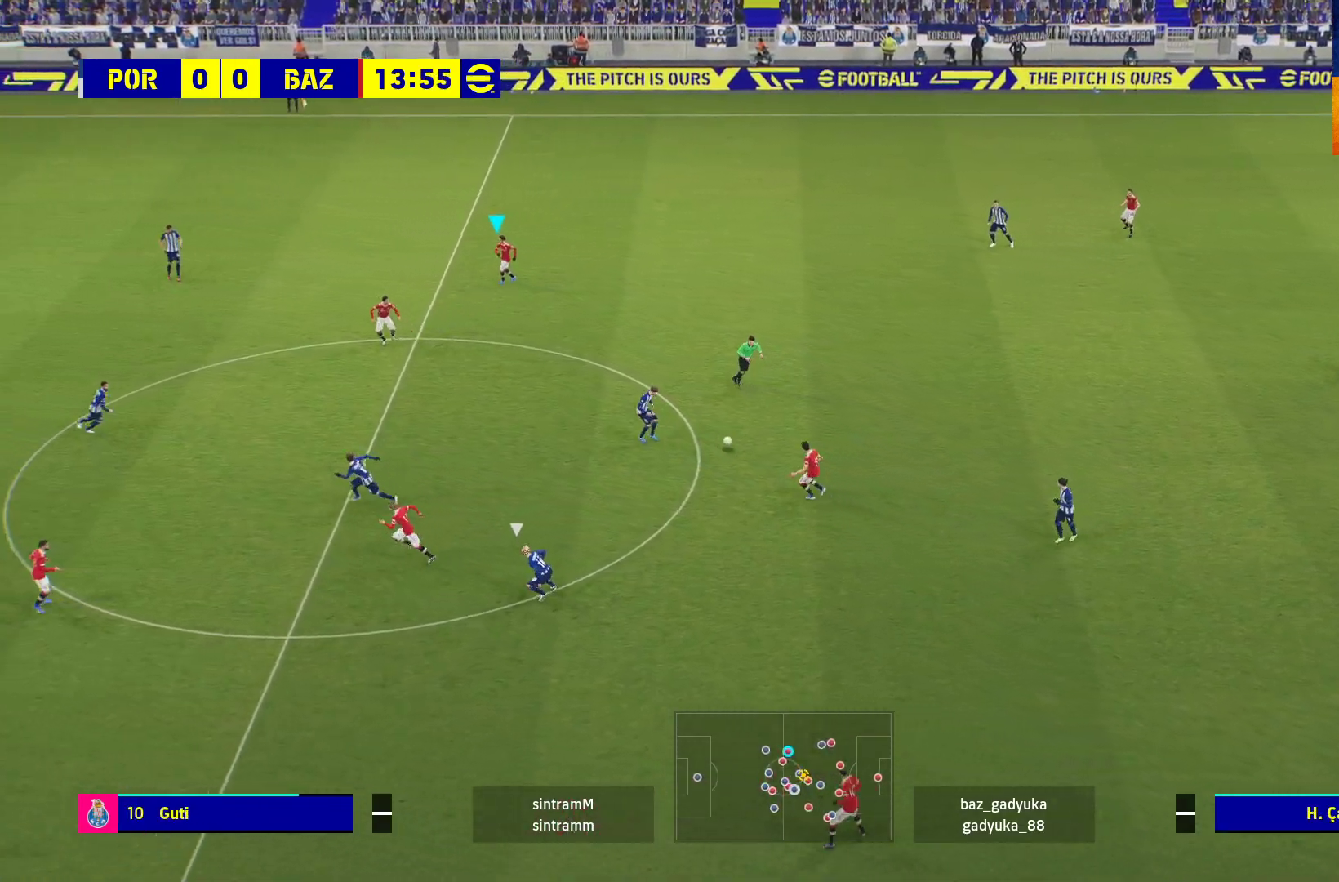
{"buttons": [], "left_stick": "left", "right_stick": "center", "events": [[317, "left_stick", "left"]]}
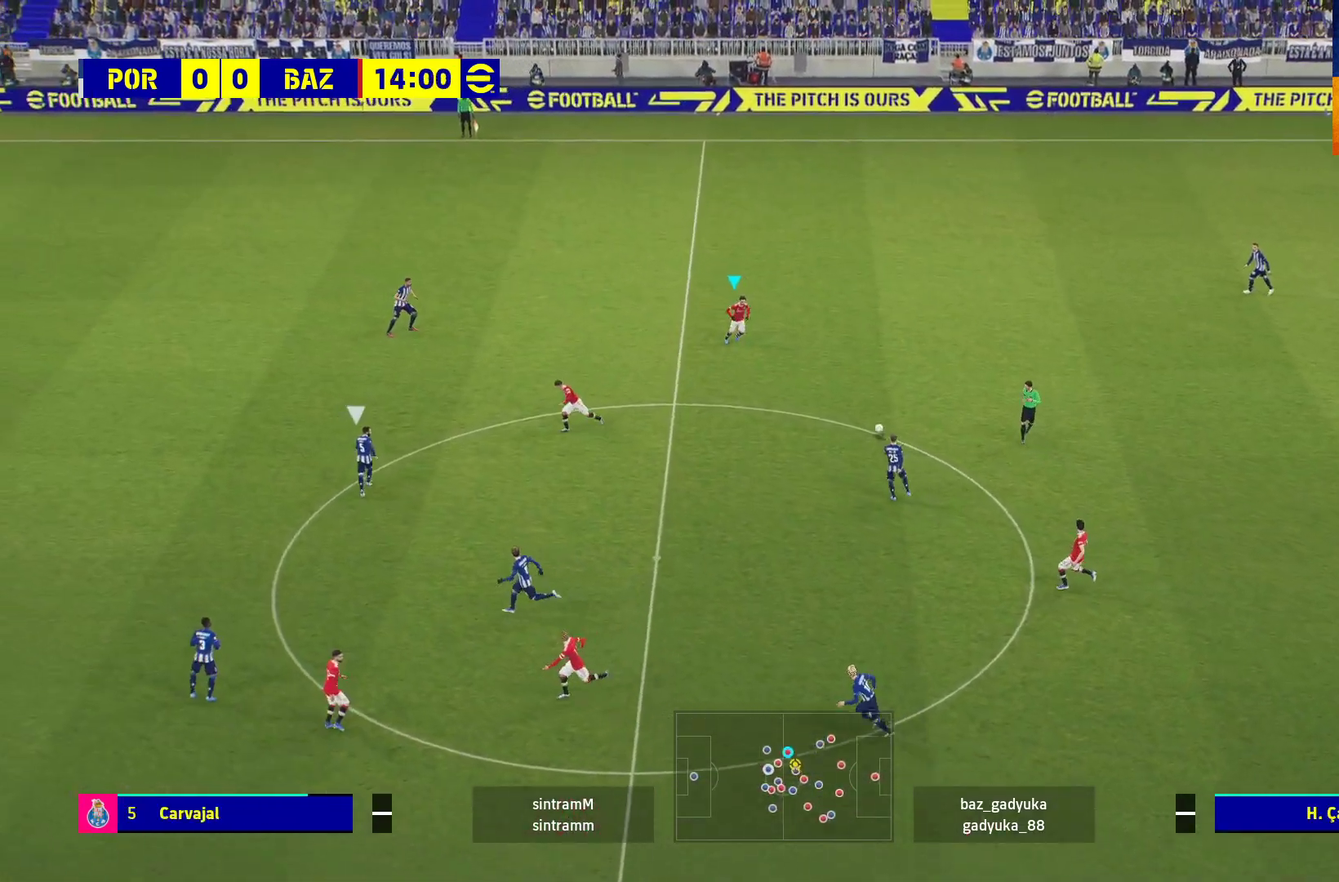
{"buttons": [], "left_stick": "left", "right_stick": "center", "events": []}
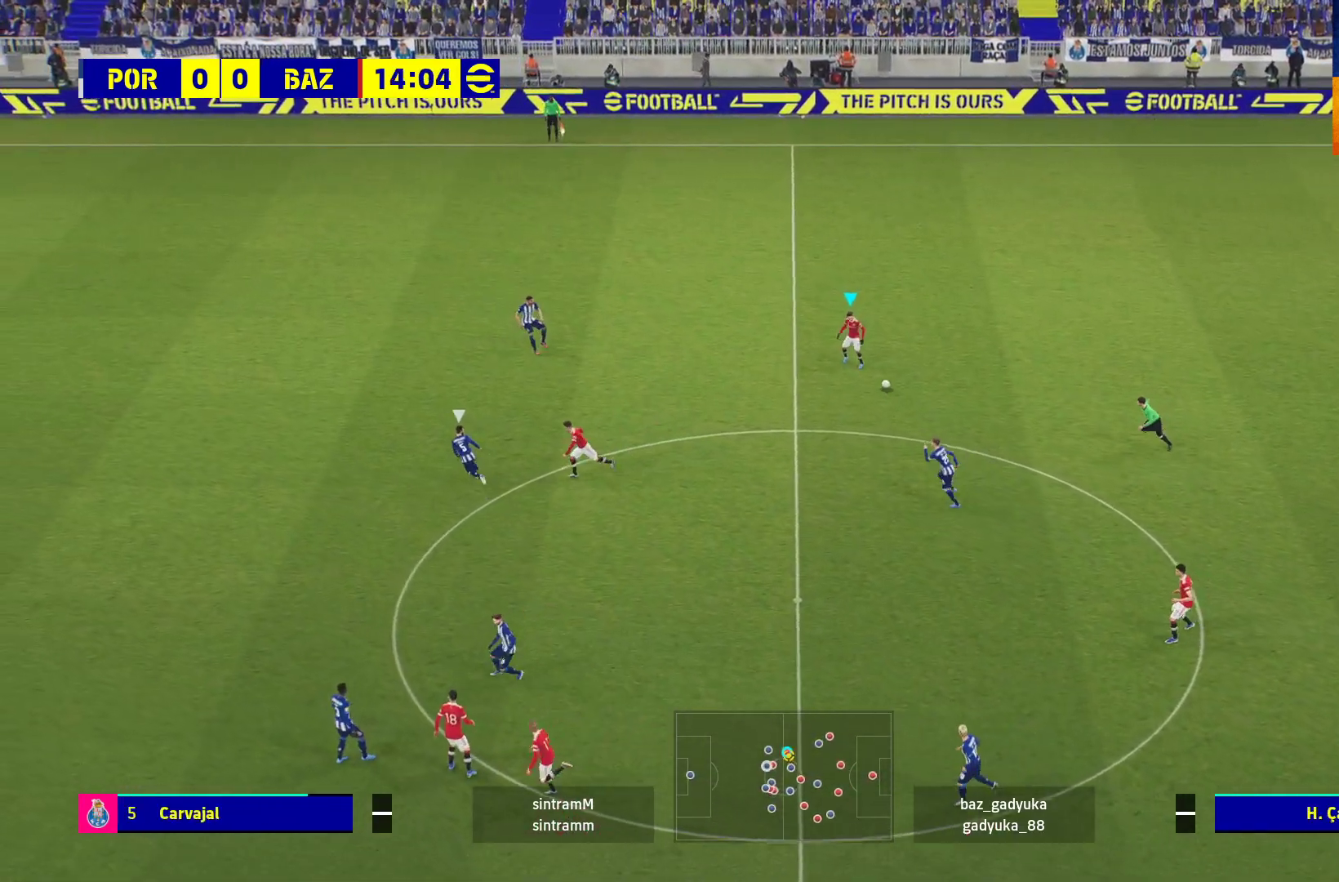
{"buttons": ["Y"], "left_stick": "left", "right_stick": "center", "events": [[400, "Y", "down"]]}
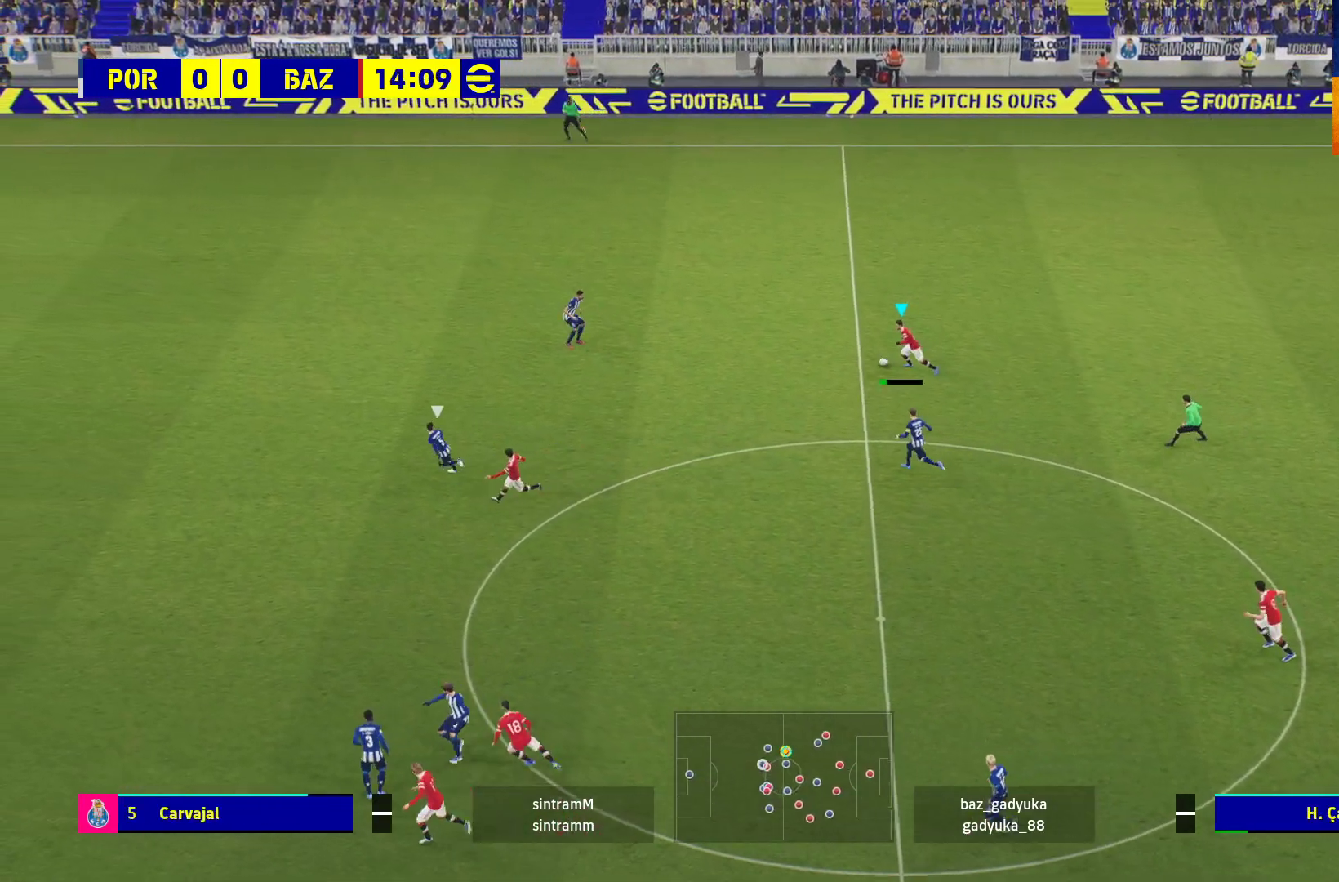
{"buttons": ["R1", "L3"], "left_stick": "left", "right_stick": "center", "events": [[100, "L3", "down"], [283, "Y", "up"], [417, "R1", "down"]]}
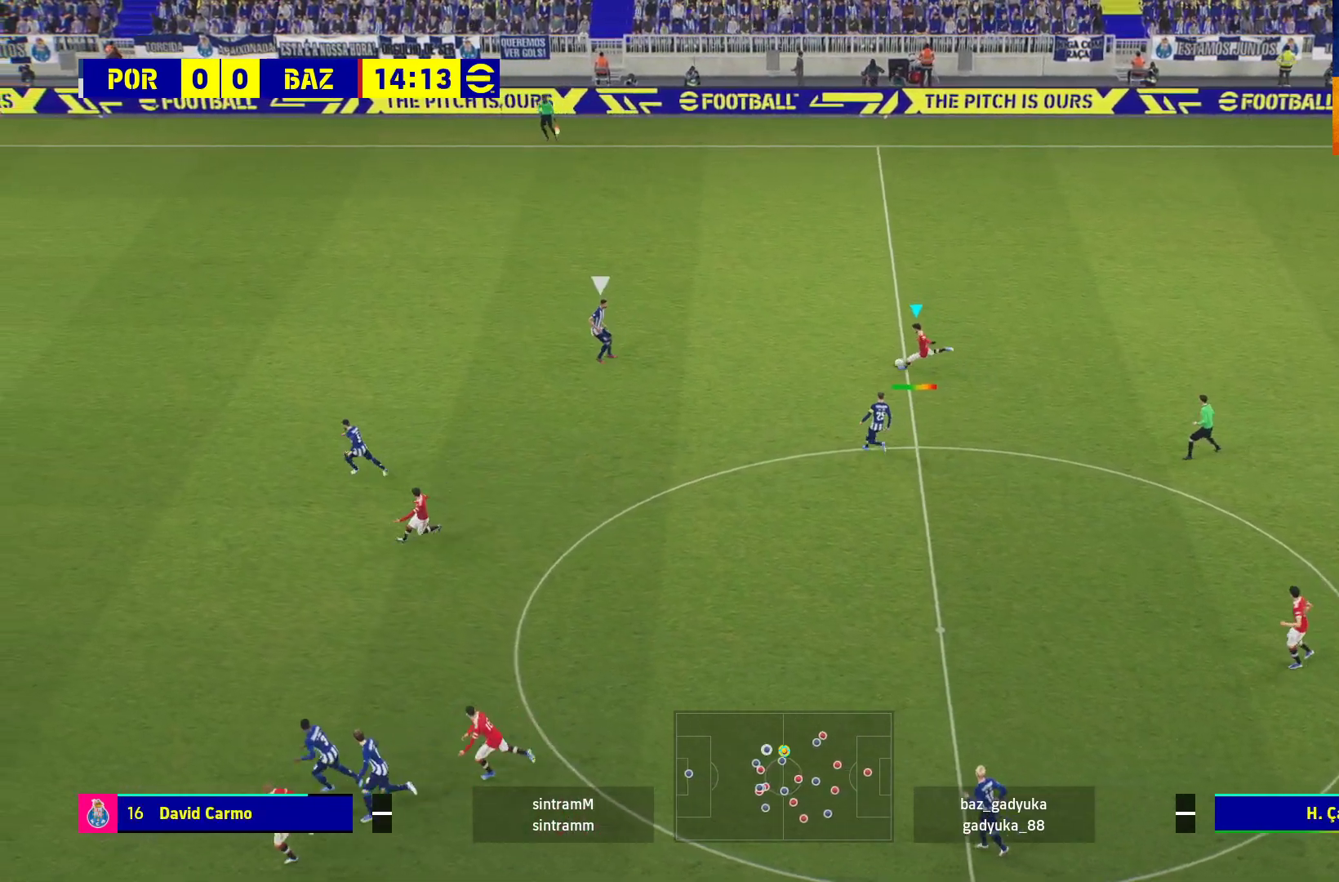
{"buttons": ["R1", "L3"], "left_stick": "left", "right_stick": "center", "events": []}
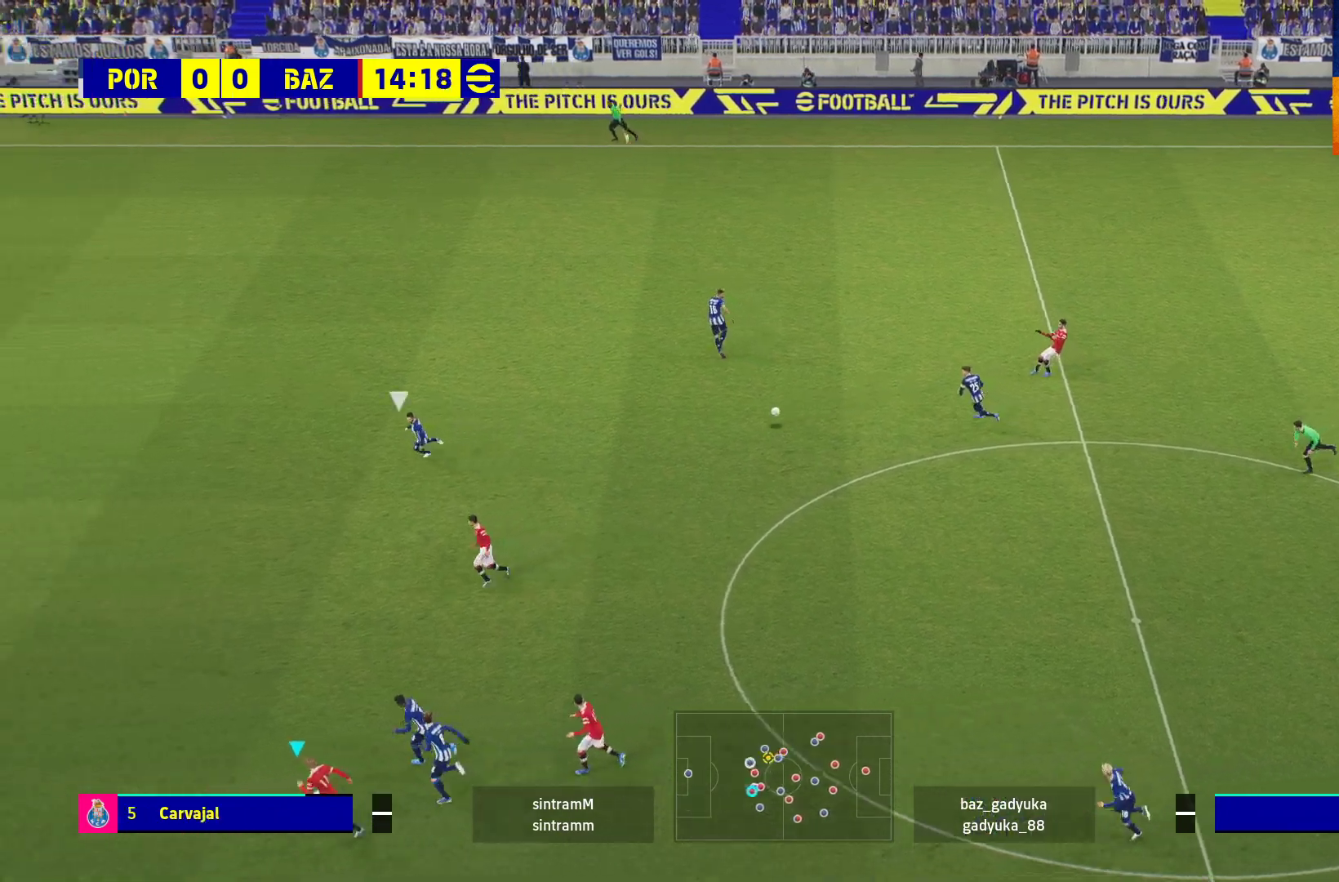
{"buttons": ["R1"], "left_stick": "left", "right_stick": "center", "events": [[33, "L3", "up"]]}
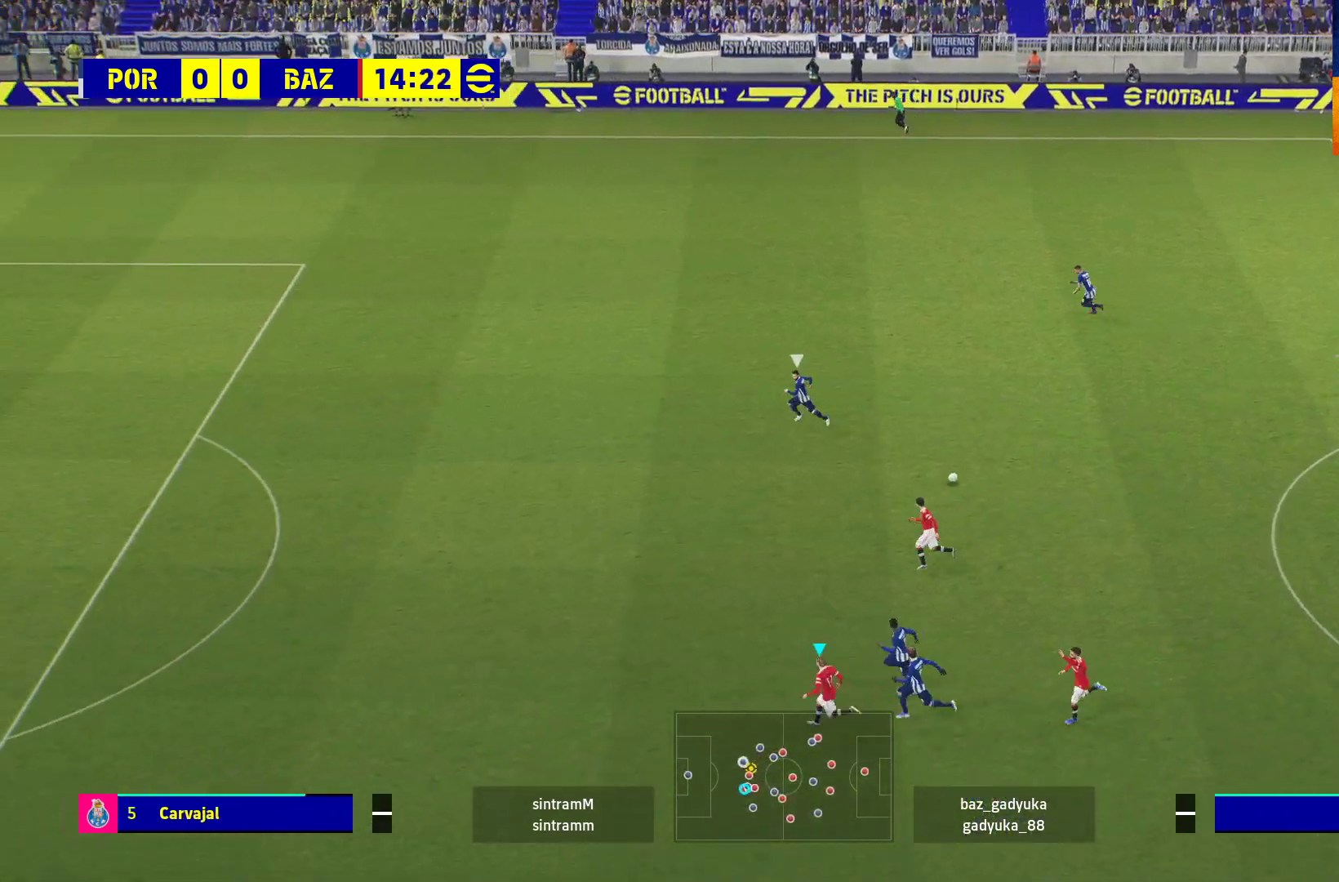
{"buttons": ["R1"], "left_stick": "left", "right_stick": "center", "events": []}
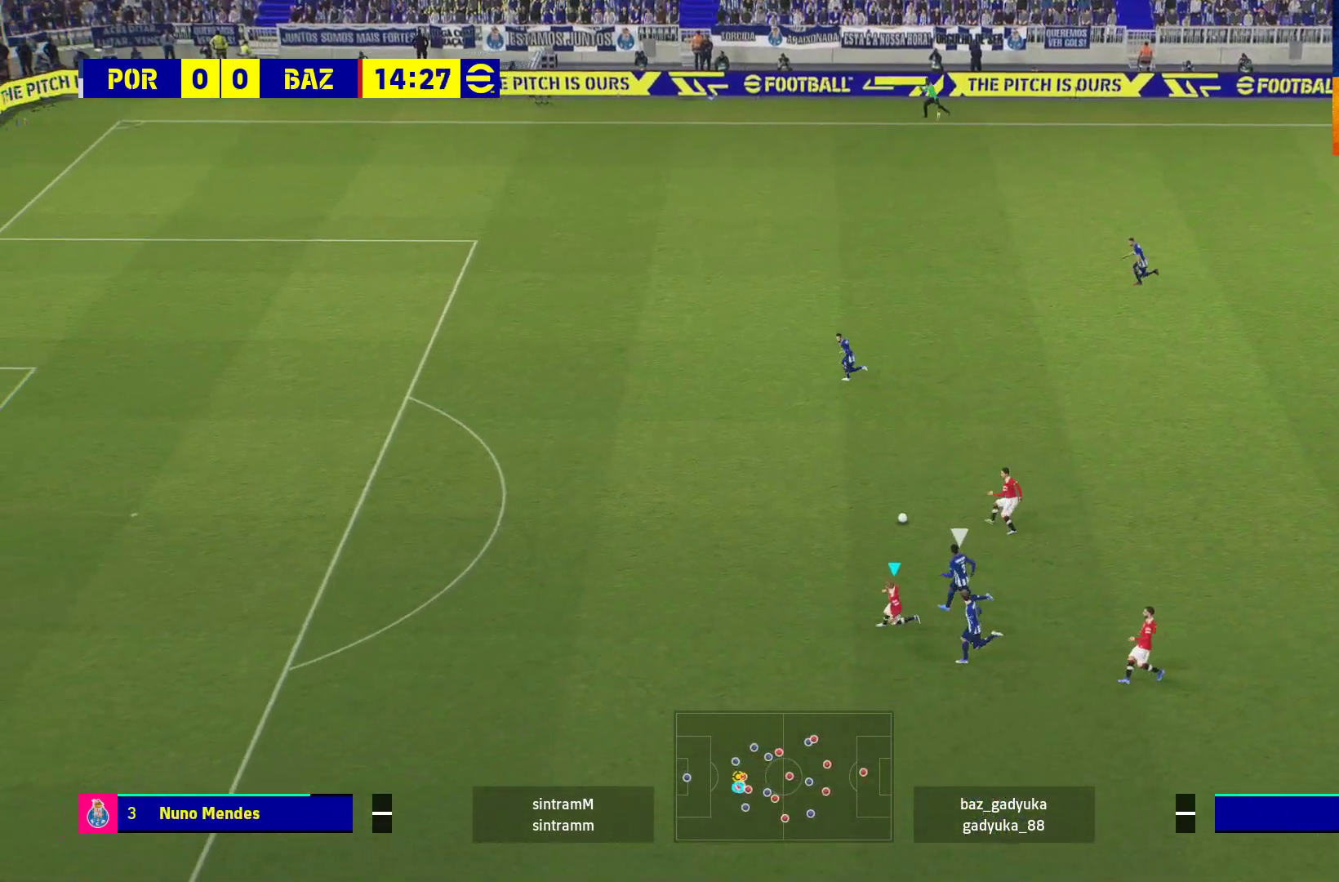
{"buttons": ["R1"], "left_stick": "left", "right_stick": "center", "events": []}
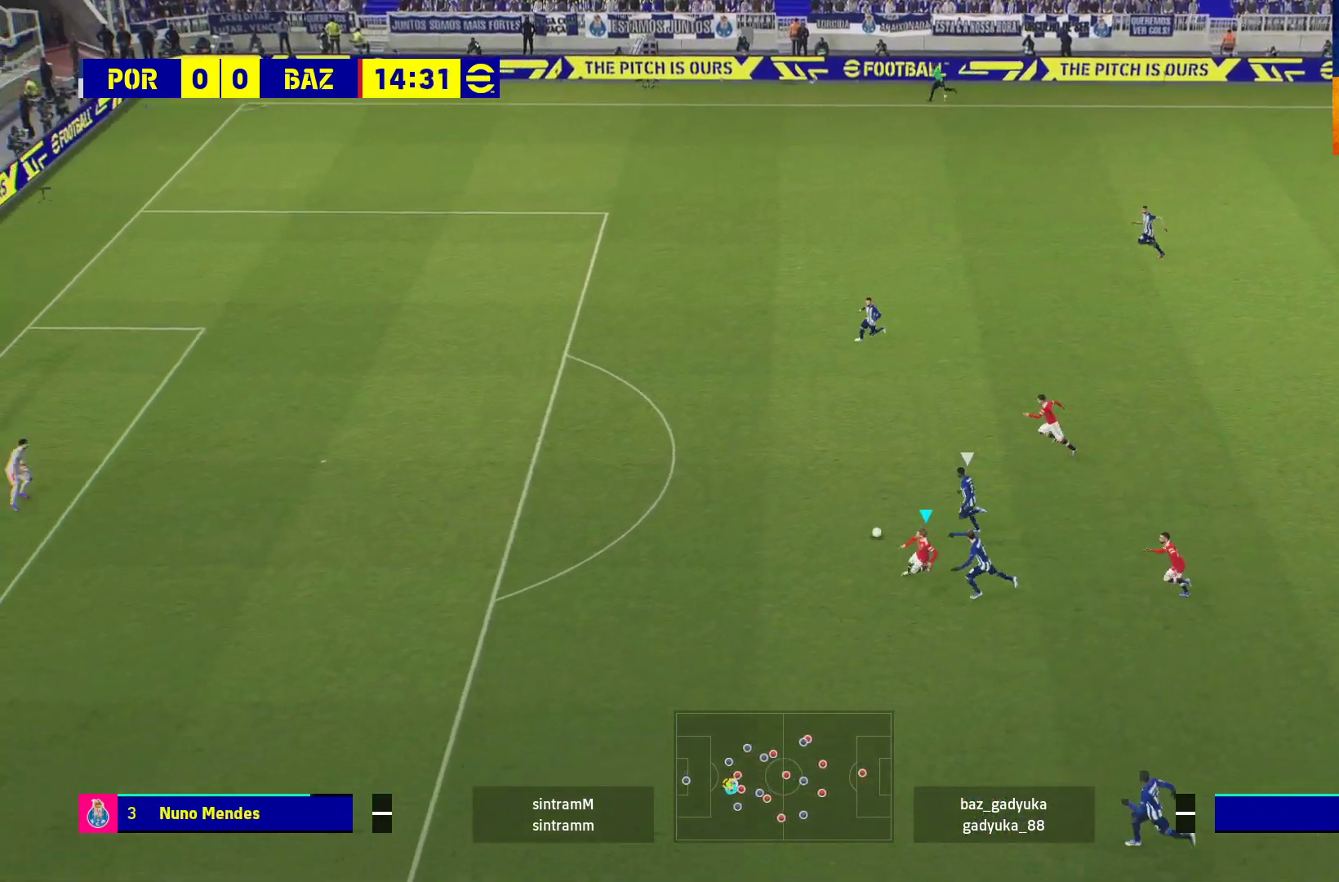
{"buttons": ["R1"], "left_stick": "left", "right_stick": "center", "events": []}
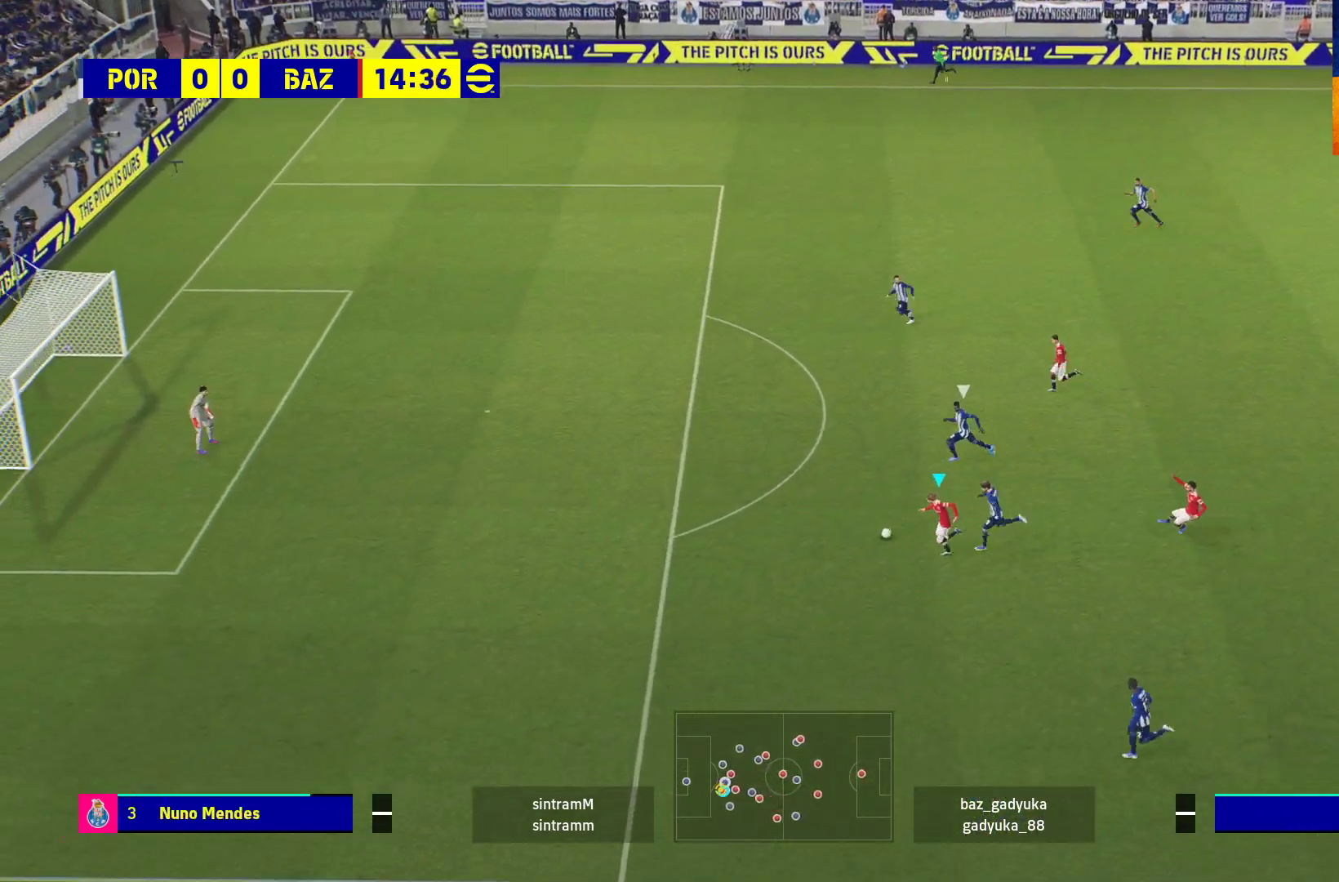
{"buttons": ["R1", "L3"], "left_stick": "left", "right_stick": "center", "events": [[283, "L3", "down"]]}
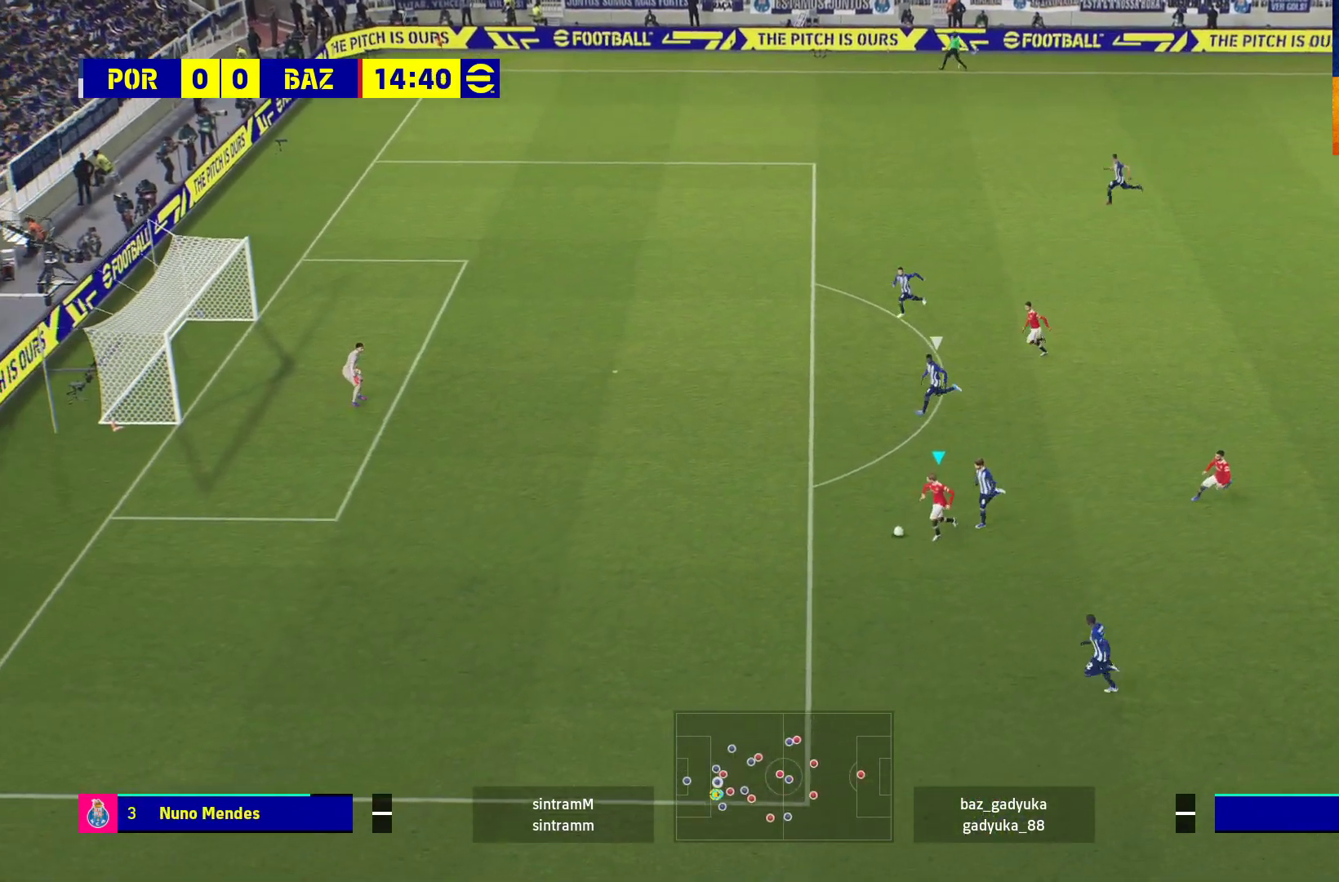
{"buttons": ["R1", "L3"], "left_stick": "left", "right_stick": "center", "events": []}